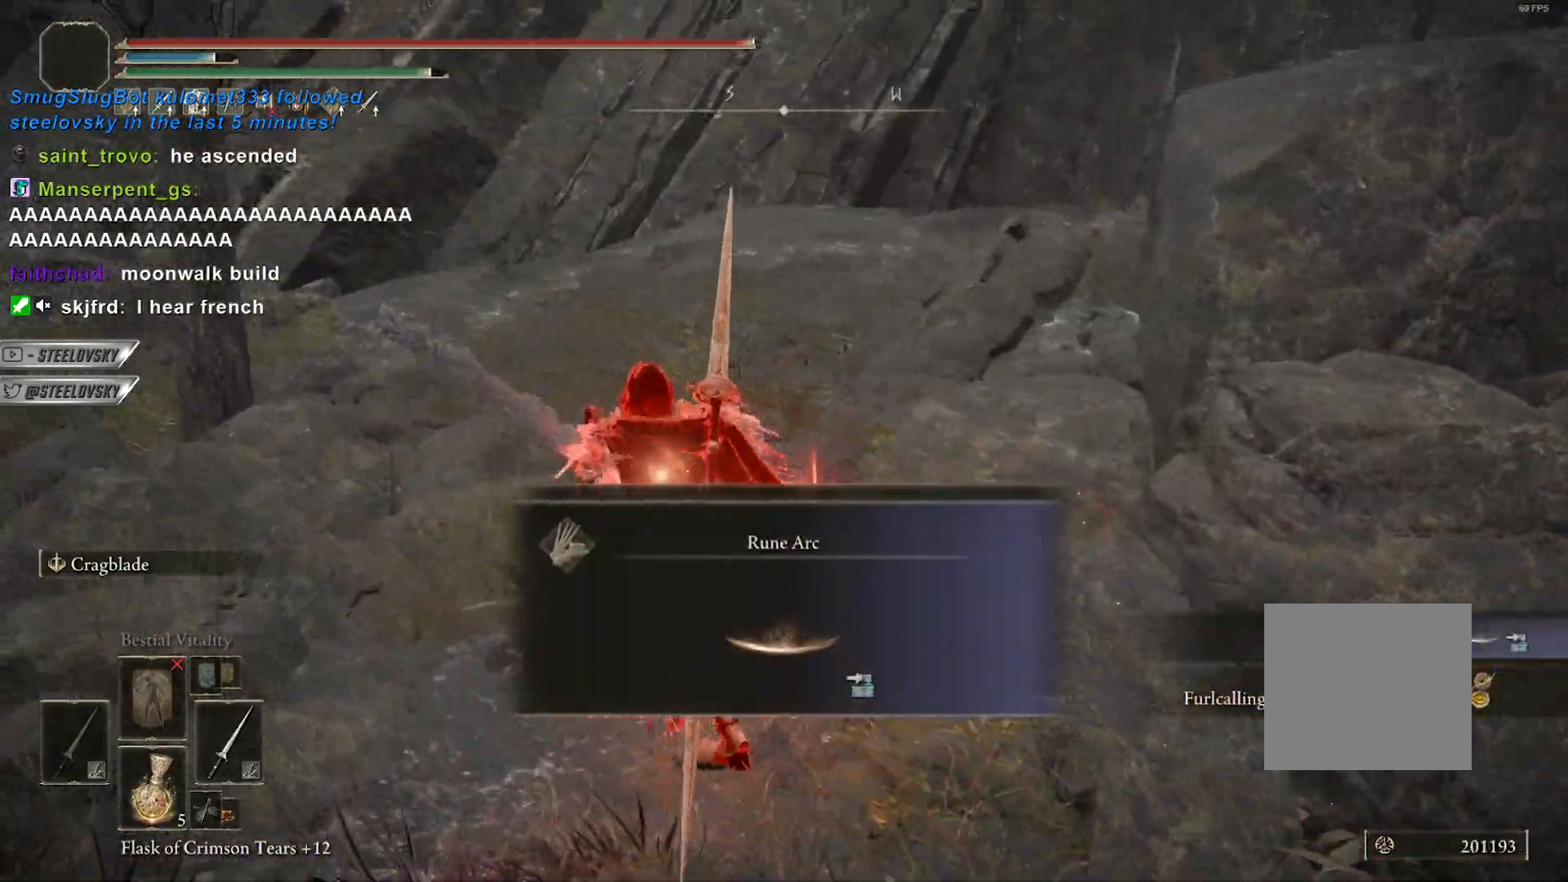
Gameplay with a controller (PlayStation layout); each line is a JSON object with the inputs held at the frame after it (dt_ms = milliseconds from this image to that frame). "events" lists button and stick changes between this image and that frame as [ms after this image, input, new state], when the widget could be followed in between. Not read: other_buttons.
{"dt_ms": 500, "buttons": [], "left_stick": "up-right", "right_stick": "center", "events": [[183, "left_stick", "up-right"]]}
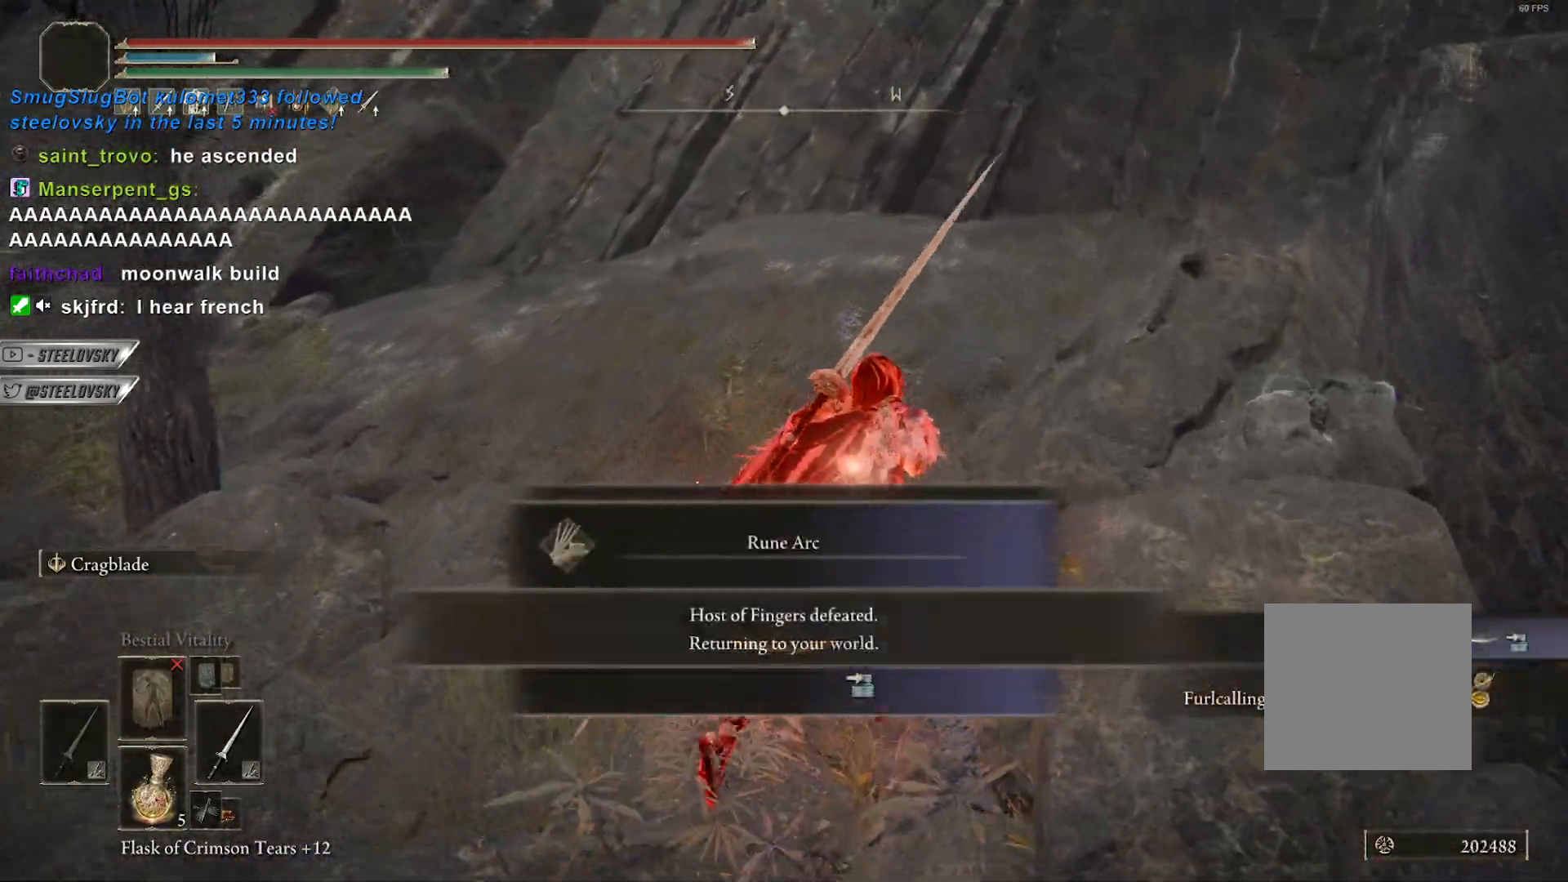
{"dt_ms": 500, "buttons": ["CIRCLE"], "left_stick": "center", "right_stick": "center", "events": [[333, "left_stick", "center"], [500, "CIRCLE", "down"]]}
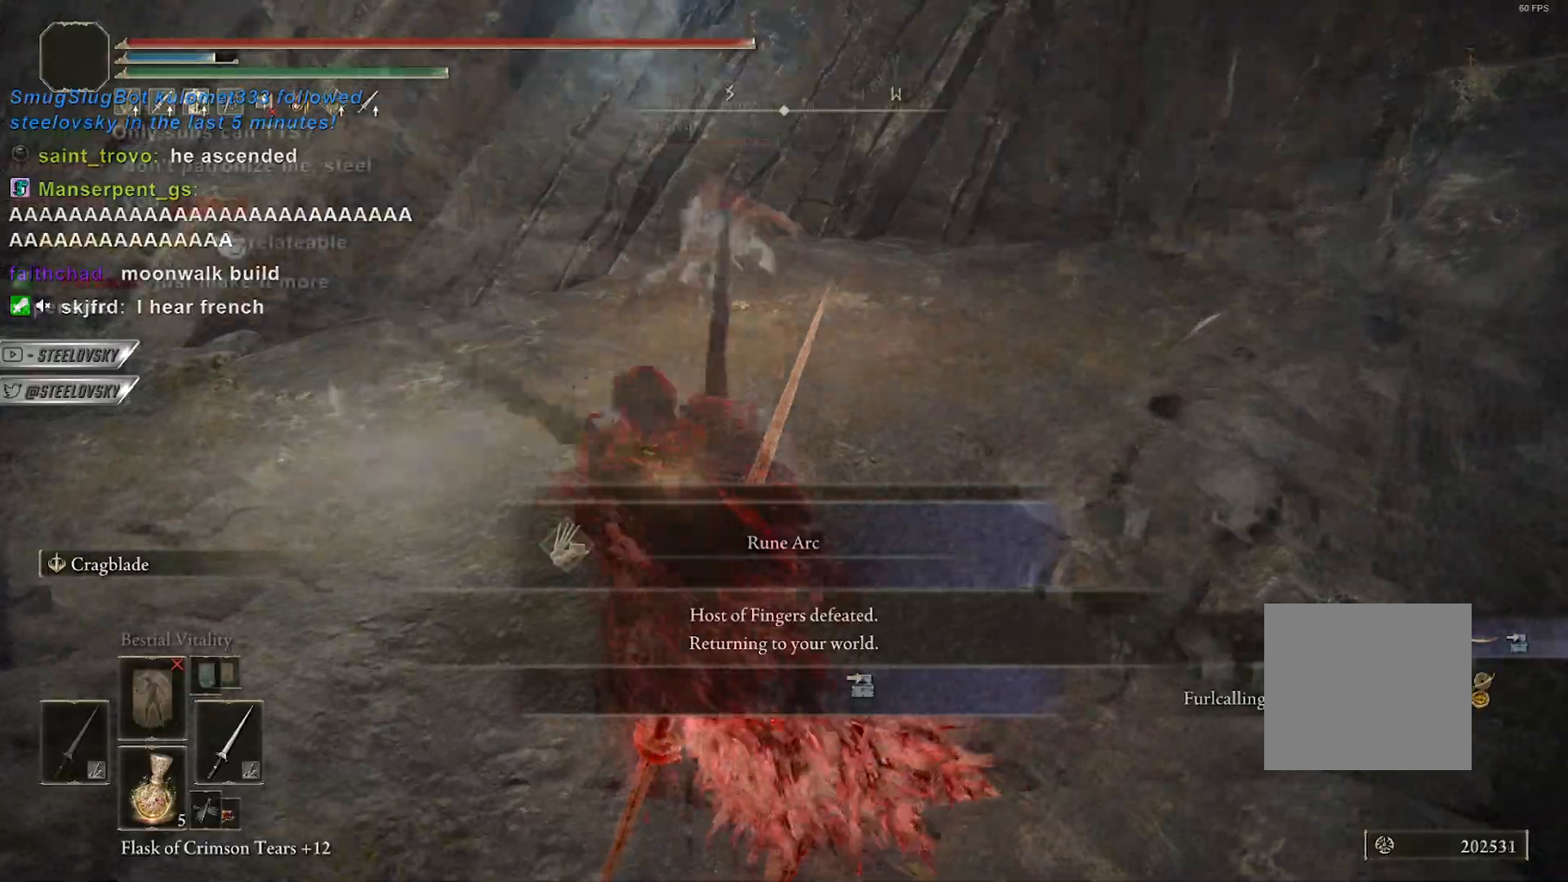
{"dt_ms": 500, "buttons": ["CIRCLE"], "left_stick": "right", "right_stick": "center", "events": [[150, "left_stick", "right"]]}
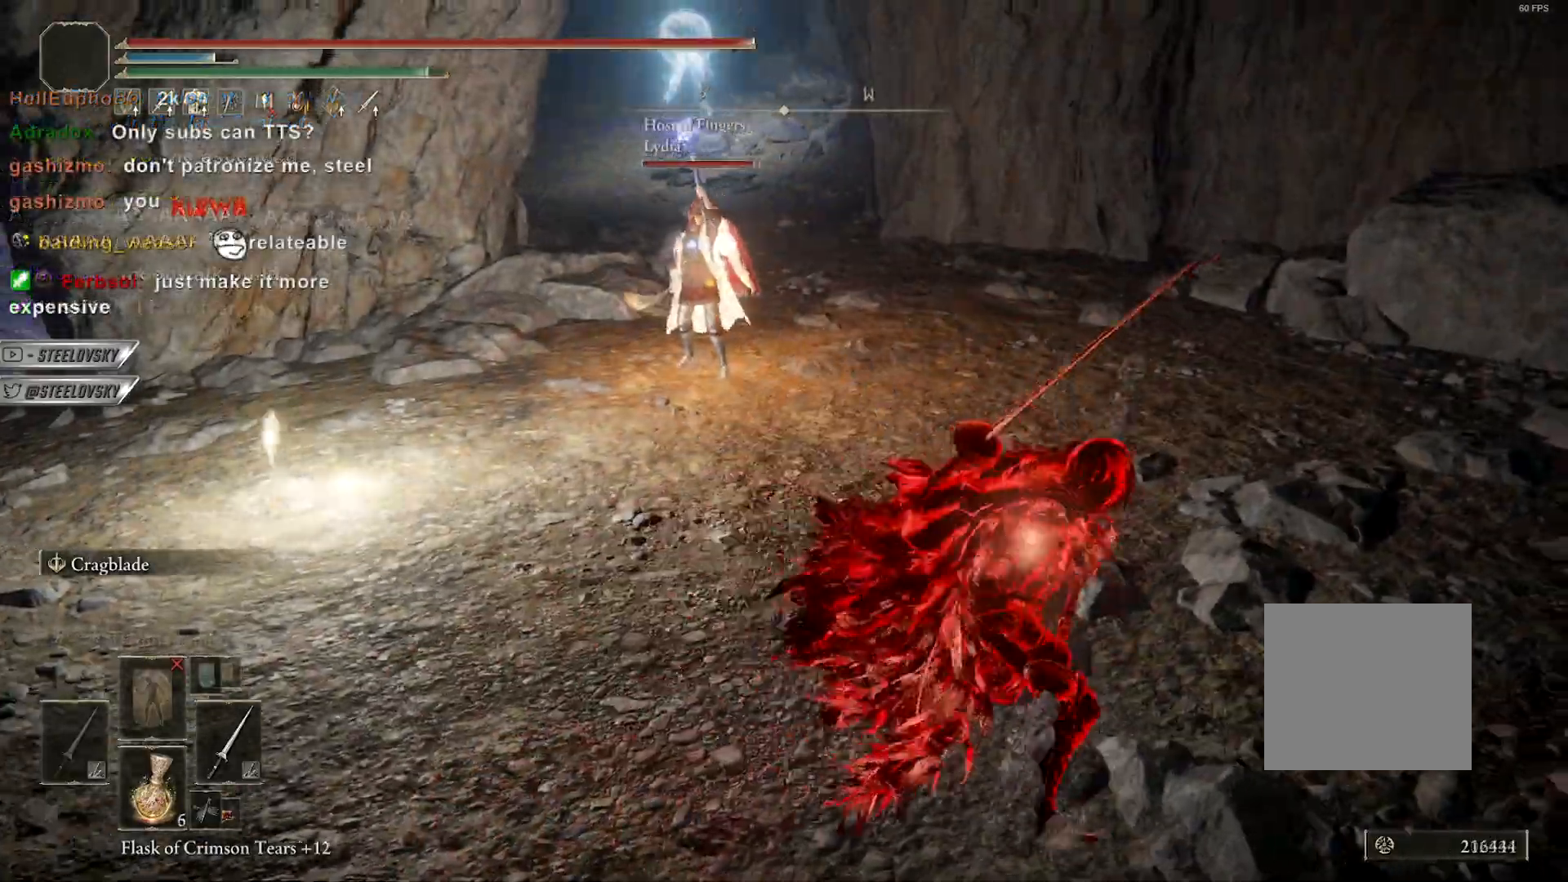
{"dt_ms": 500, "buttons": ["CIRCLE"], "left_stick": "up-right", "right_stick": "center", "events": [[50, "left_stick", "up-right"], [367, "R1", "down"], [467, "R1", "up"]]}
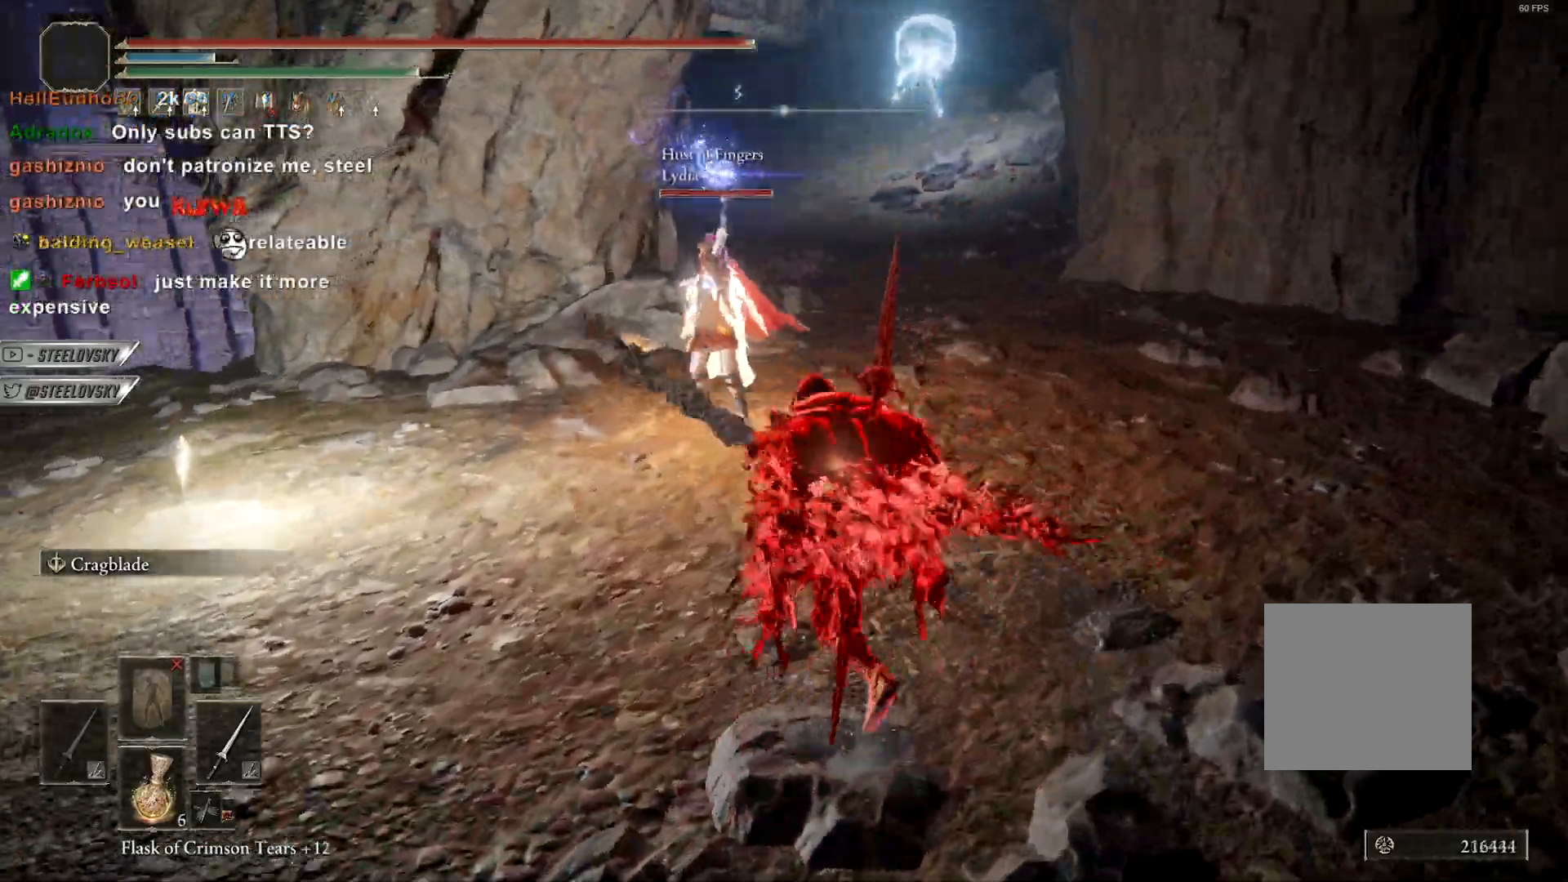
{"dt_ms": 500, "buttons": [], "left_stick": "up-right", "right_stick": "center", "events": [[133, "CIRCLE", "up"]]}
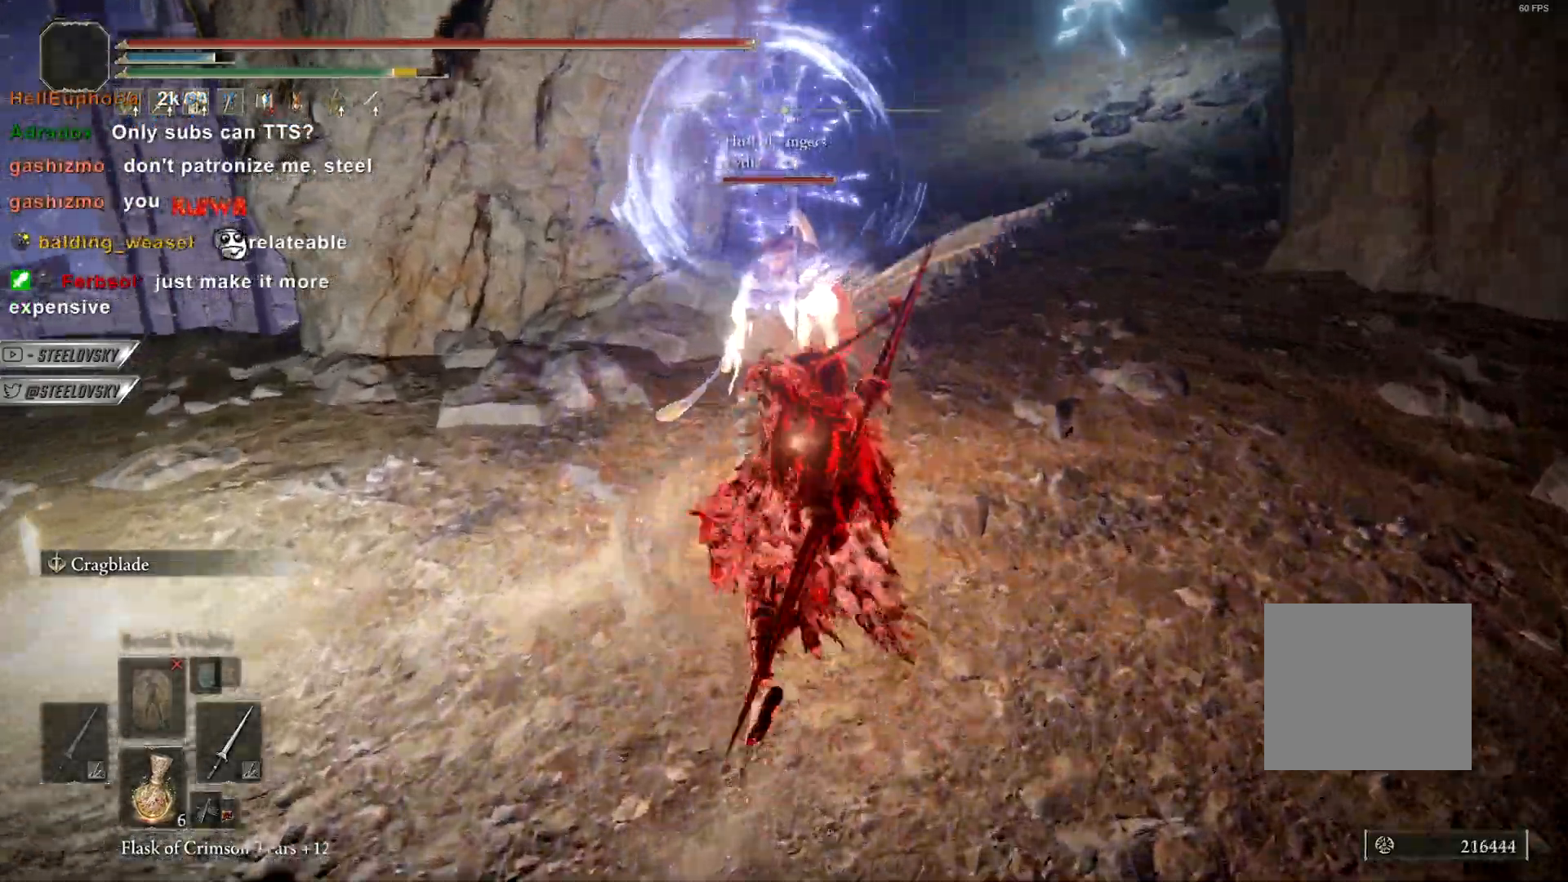
{"dt_ms": 500, "buttons": [], "left_stick": "up-left", "right_stick": "center", "events": [[50, "left_stick", "up"], [233, "left_stick", "up-left"]]}
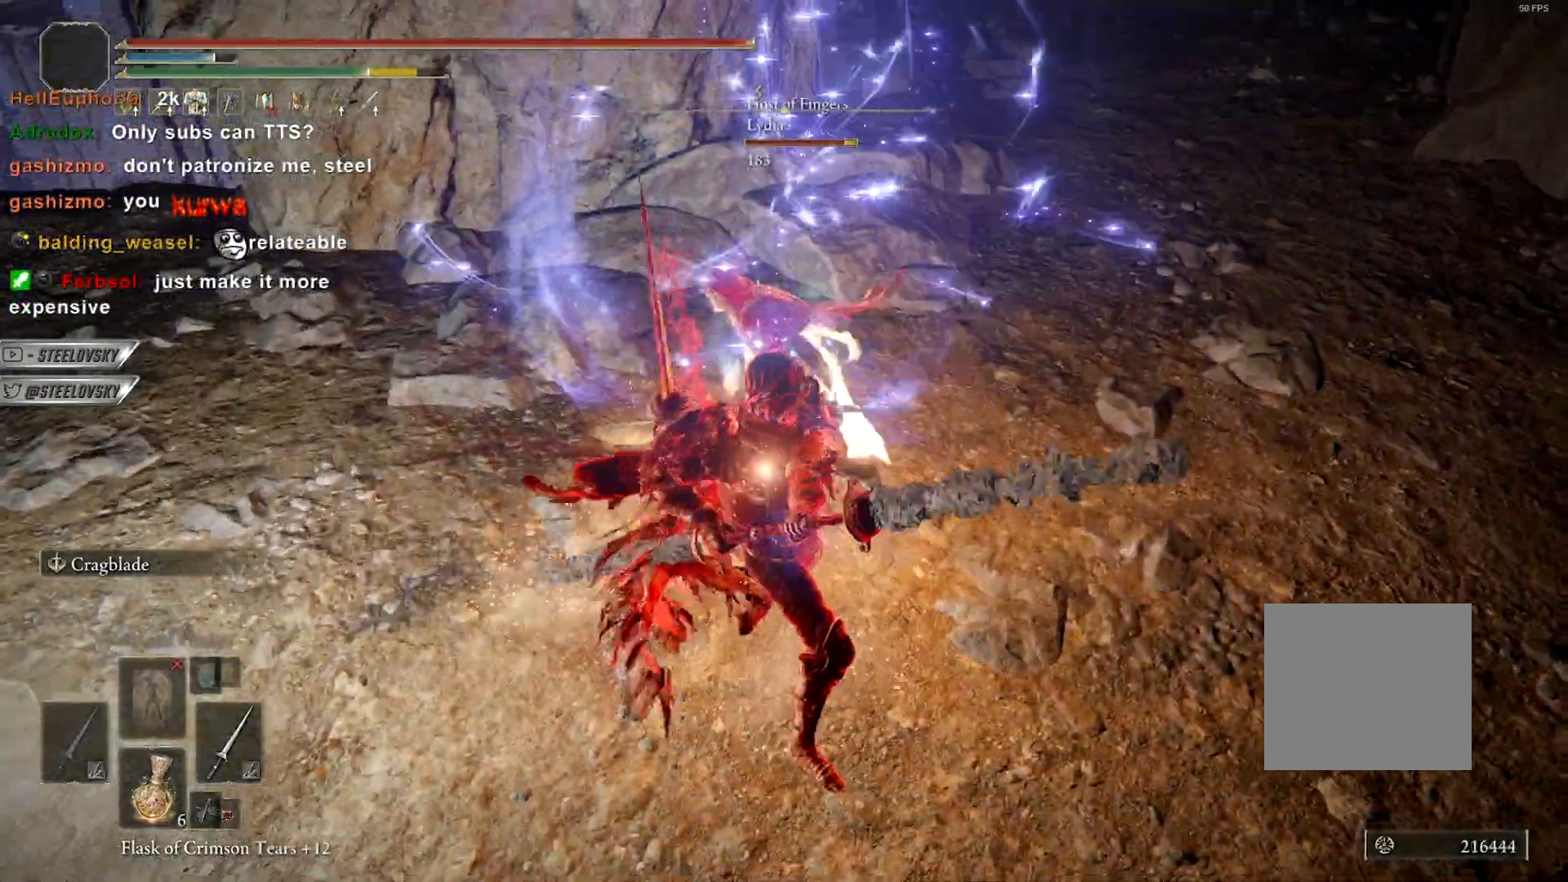
{"dt_ms": 500, "buttons": ["CIRCLE", "L1"], "left_stick": "up-right", "right_stick": "center", "events": [[17, "CIRCLE", "down"], [50, "L1", "down"], [83, "left_stick", "up-right"]]}
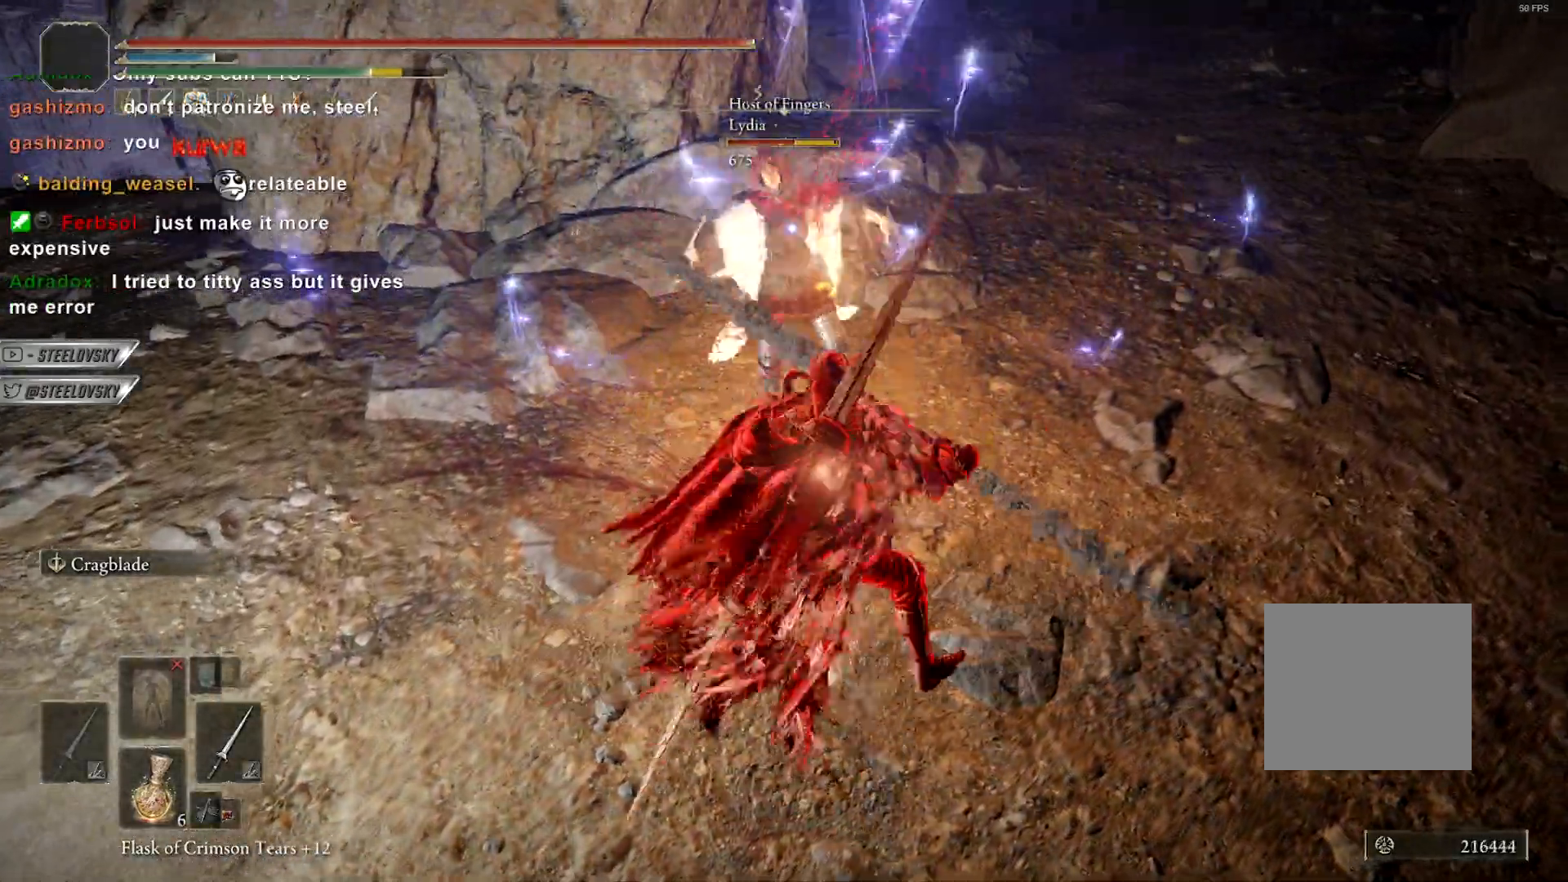
{"dt_ms": 500, "buttons": ["CIRCLE"], "left_stick": "up-right", "right_stick": "center", "events": [[267, "L1", "up"]]}
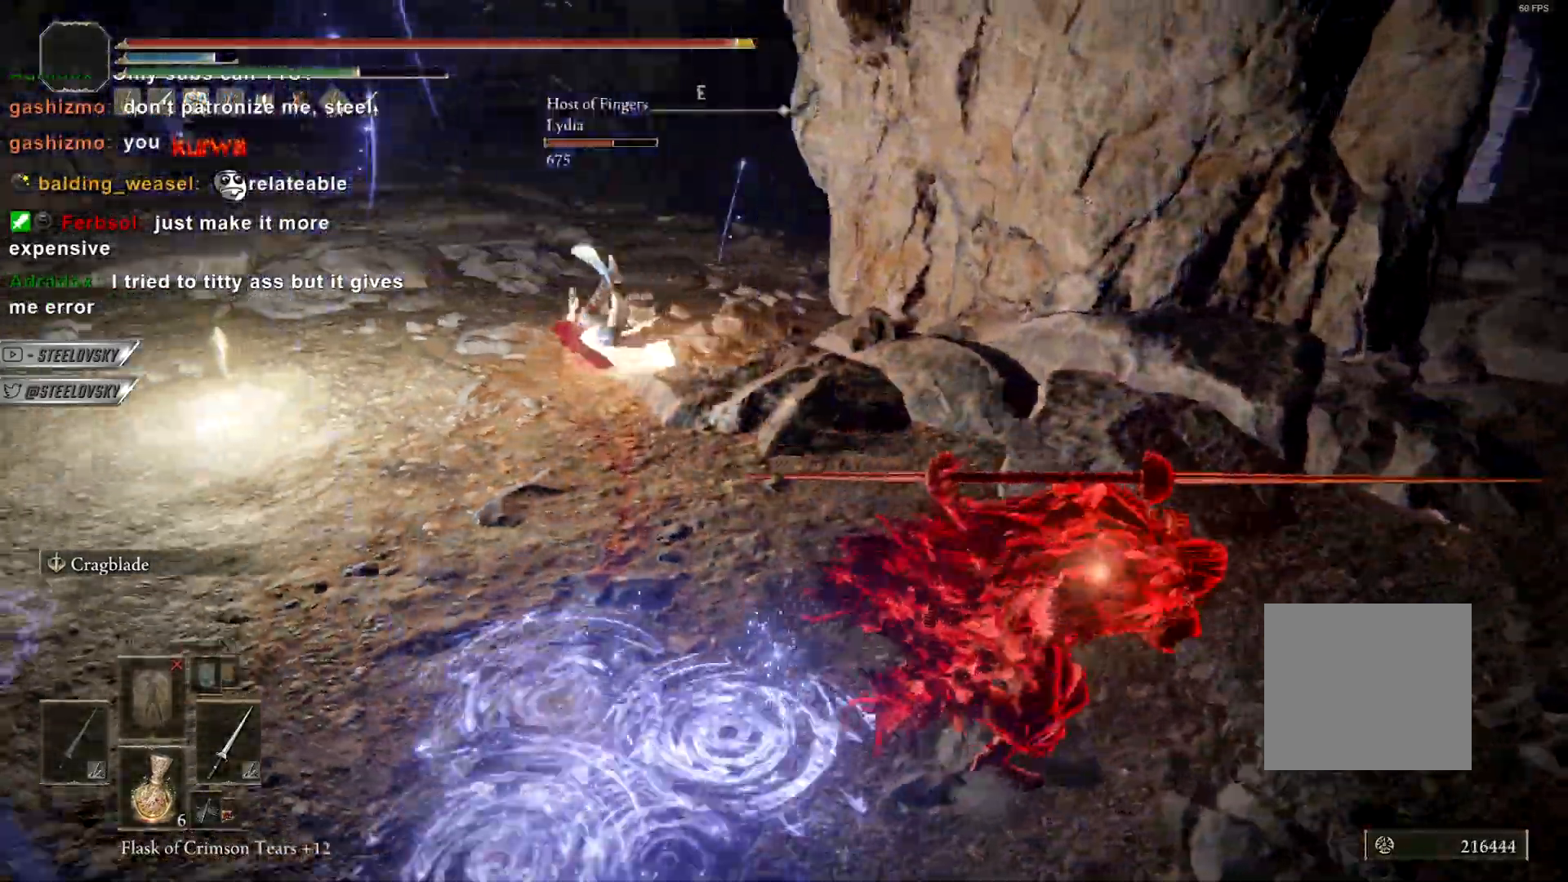
{"dt_ms": 500, "buttons": ["CIRCLE"], "left_stick": "down-right", "right_stick": "left", "events": [[100, "left_stick", "right"], [317, "left_stick", "down-right"], [367, "R3", "down"], [400, "right_stick", "left"], [433, "R3", "up"]]}
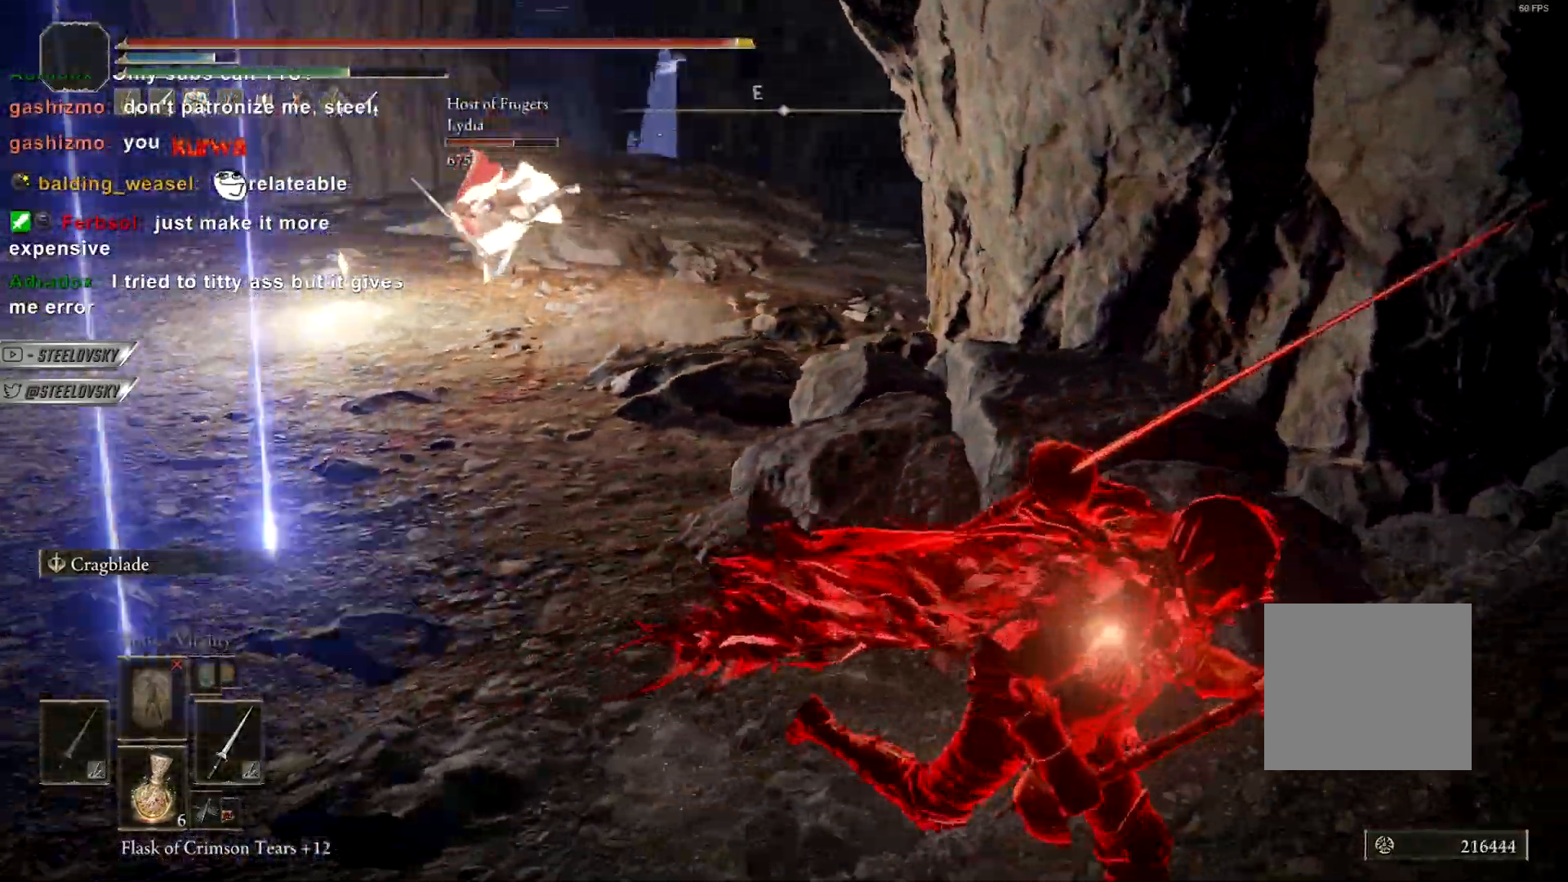
{"dt_ms": 500, "buttons": [], "left_stick": "right", "right_stick": "center"}
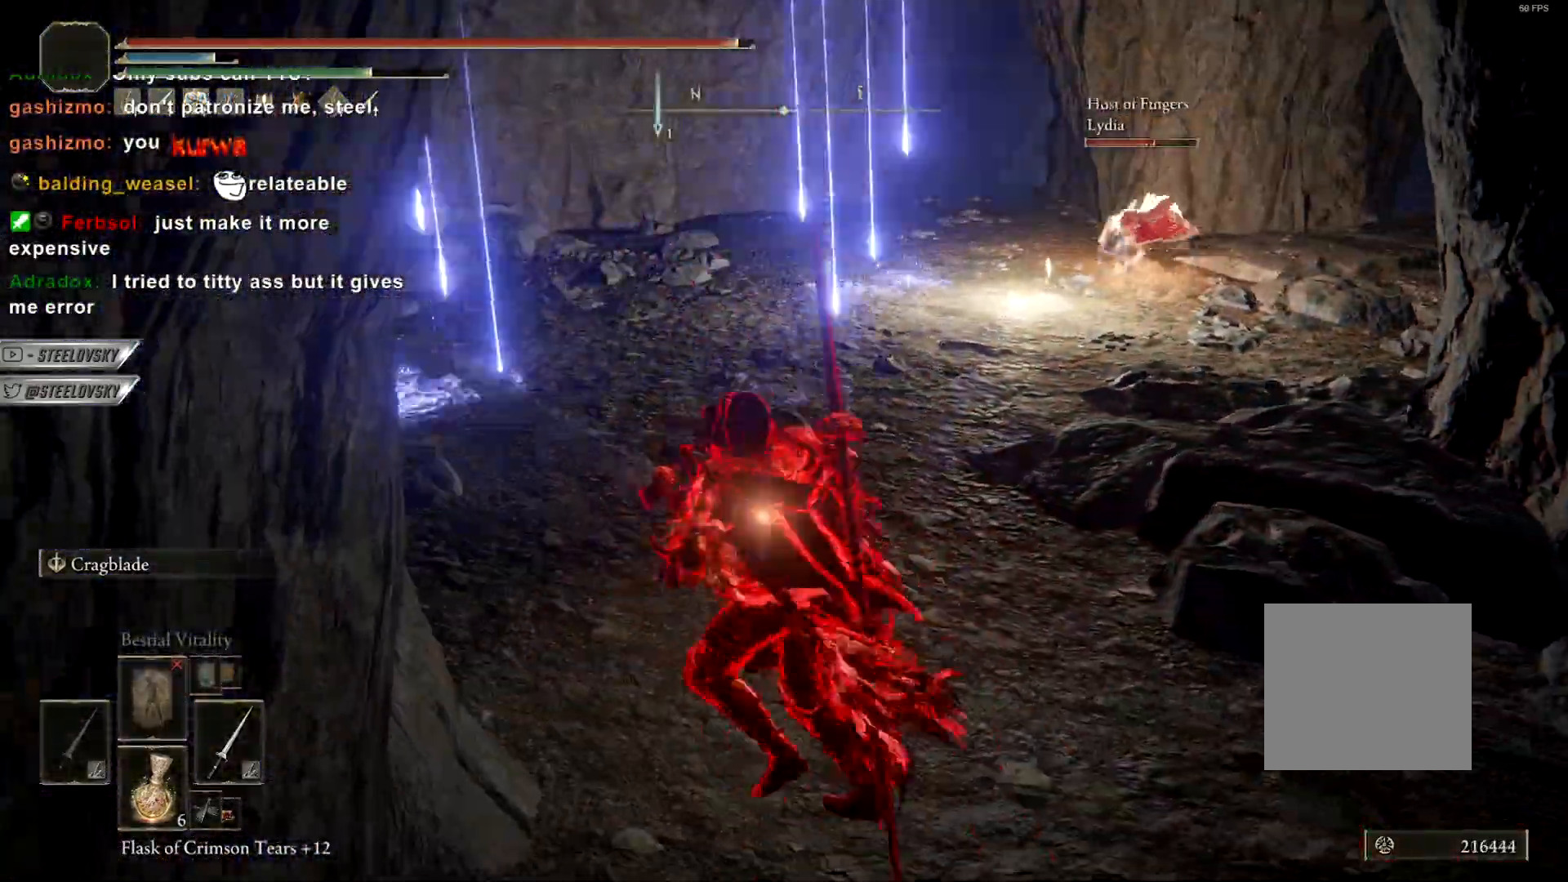
{"dt_ms": 1000, "buttons": ["CIRCLE"], "left_stick": "up-right", "right_stick": "center"}
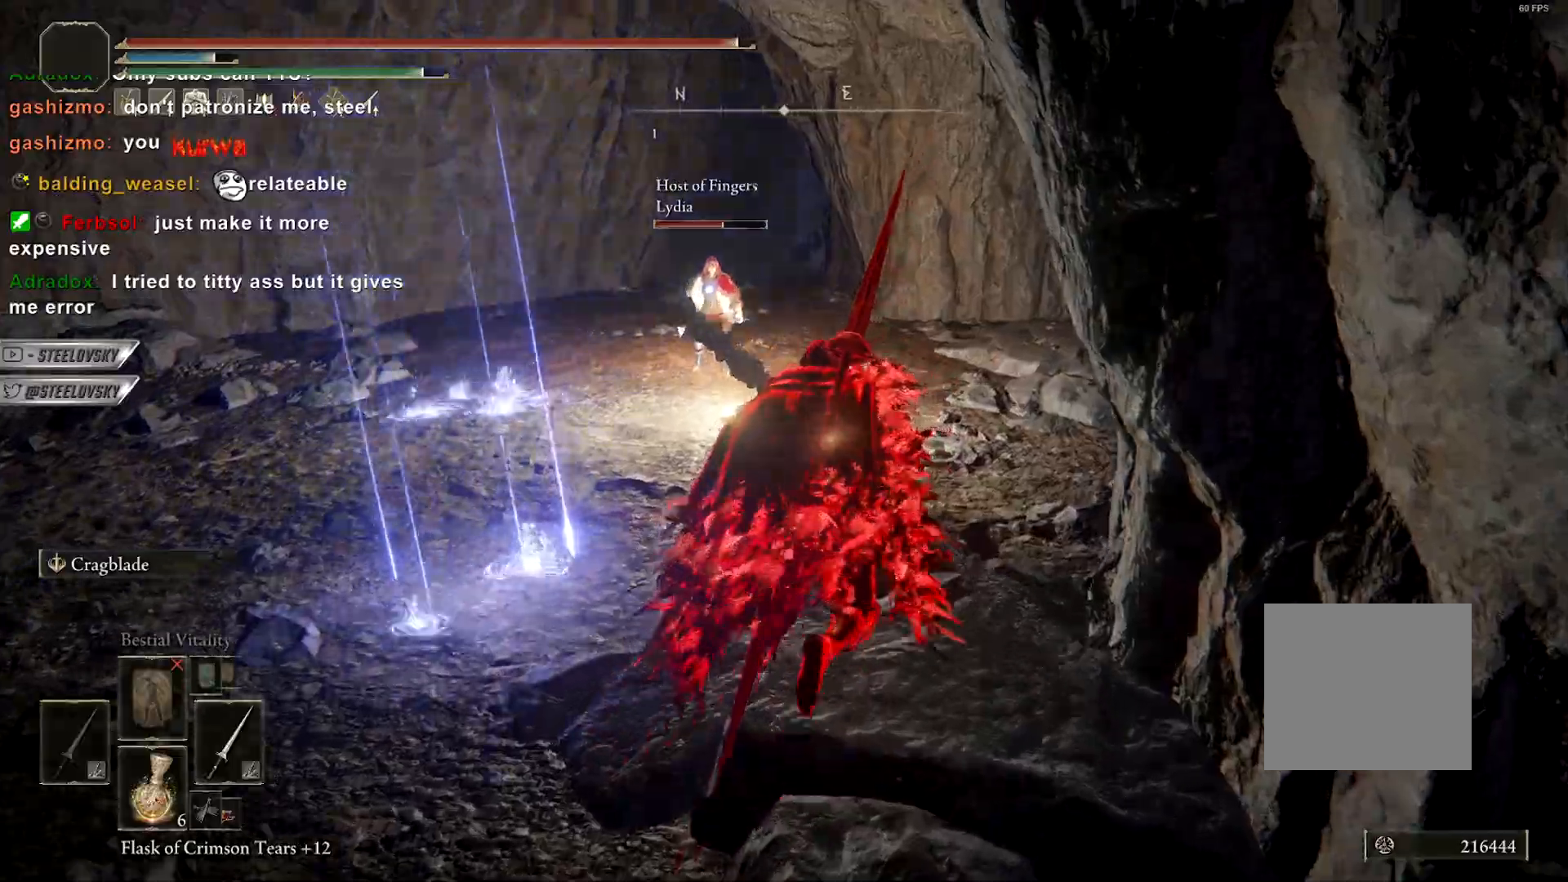
{"dt_ms": 500, "buttons": ["CIRCLE"], "left_stick": "up-right", "right_stick": "center", "events": []}
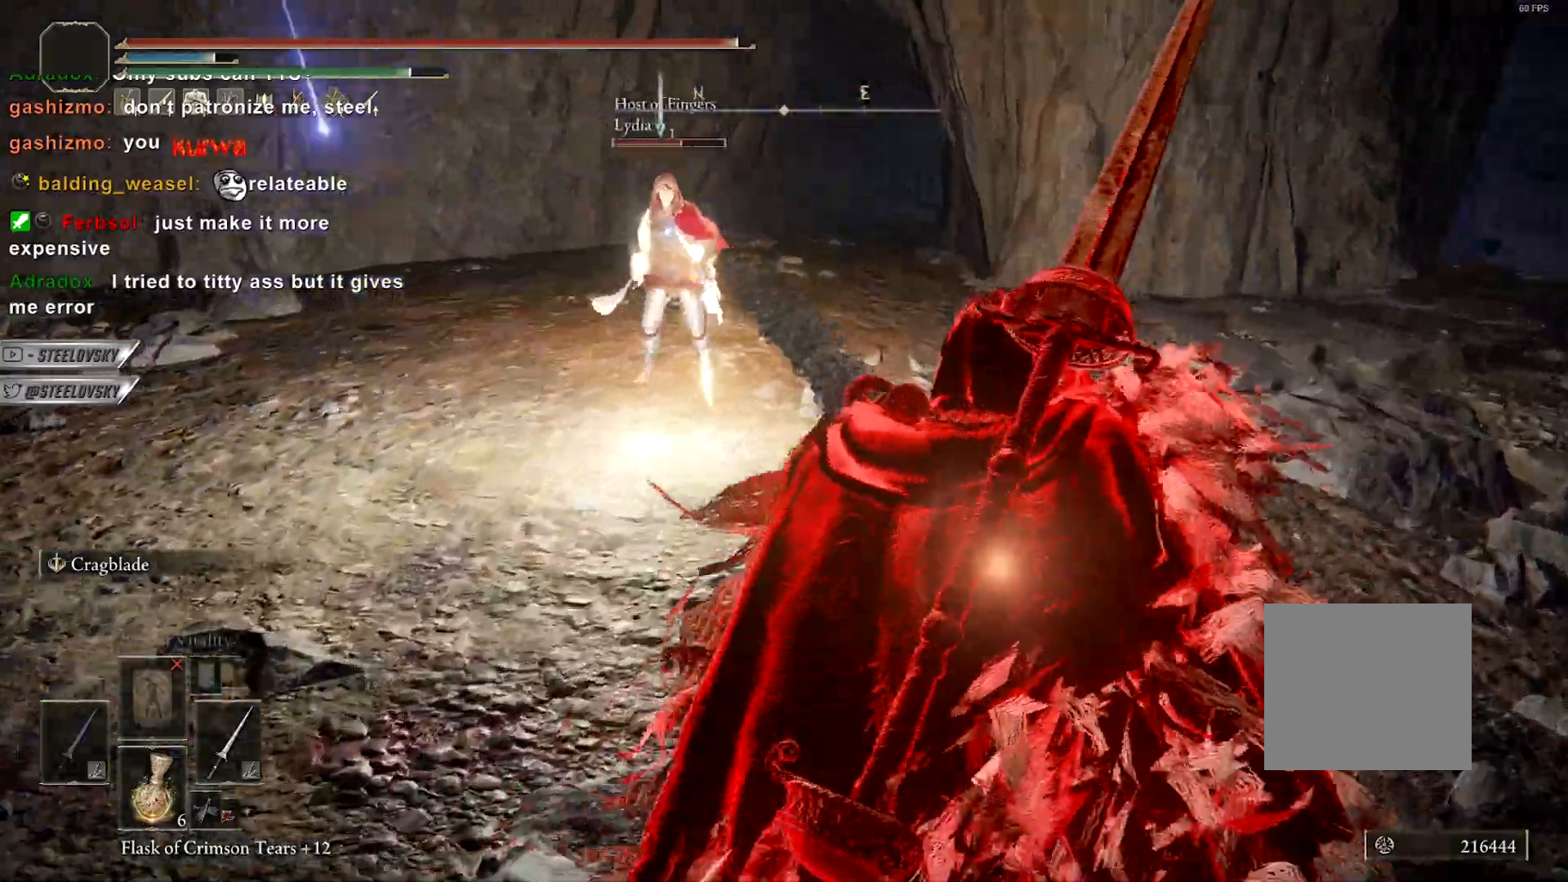
{"dt_ms": 500, "buttons": ["CIRCLE"], "left_stick": "up-right", "right_stick": "center", "events": []}
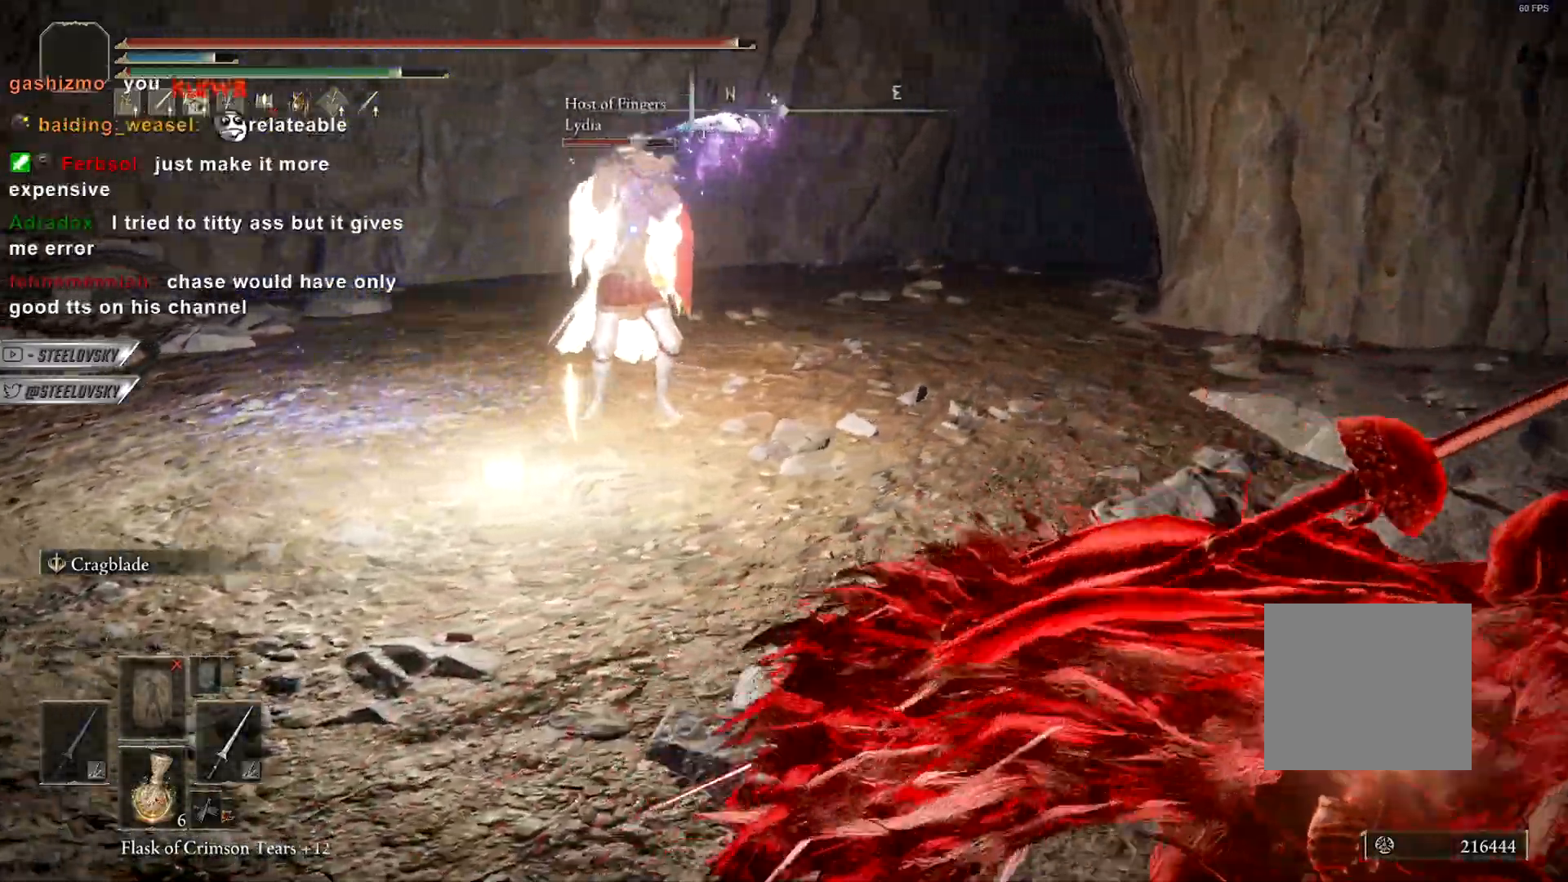
{"dt_ms": 500, "buttons": ["CIRCLE"], "left_stick": "up-right", "right_stick": "center", "events": [[183, "CIRCLE", "up"], [333, "CIRCLE", "down"]]}
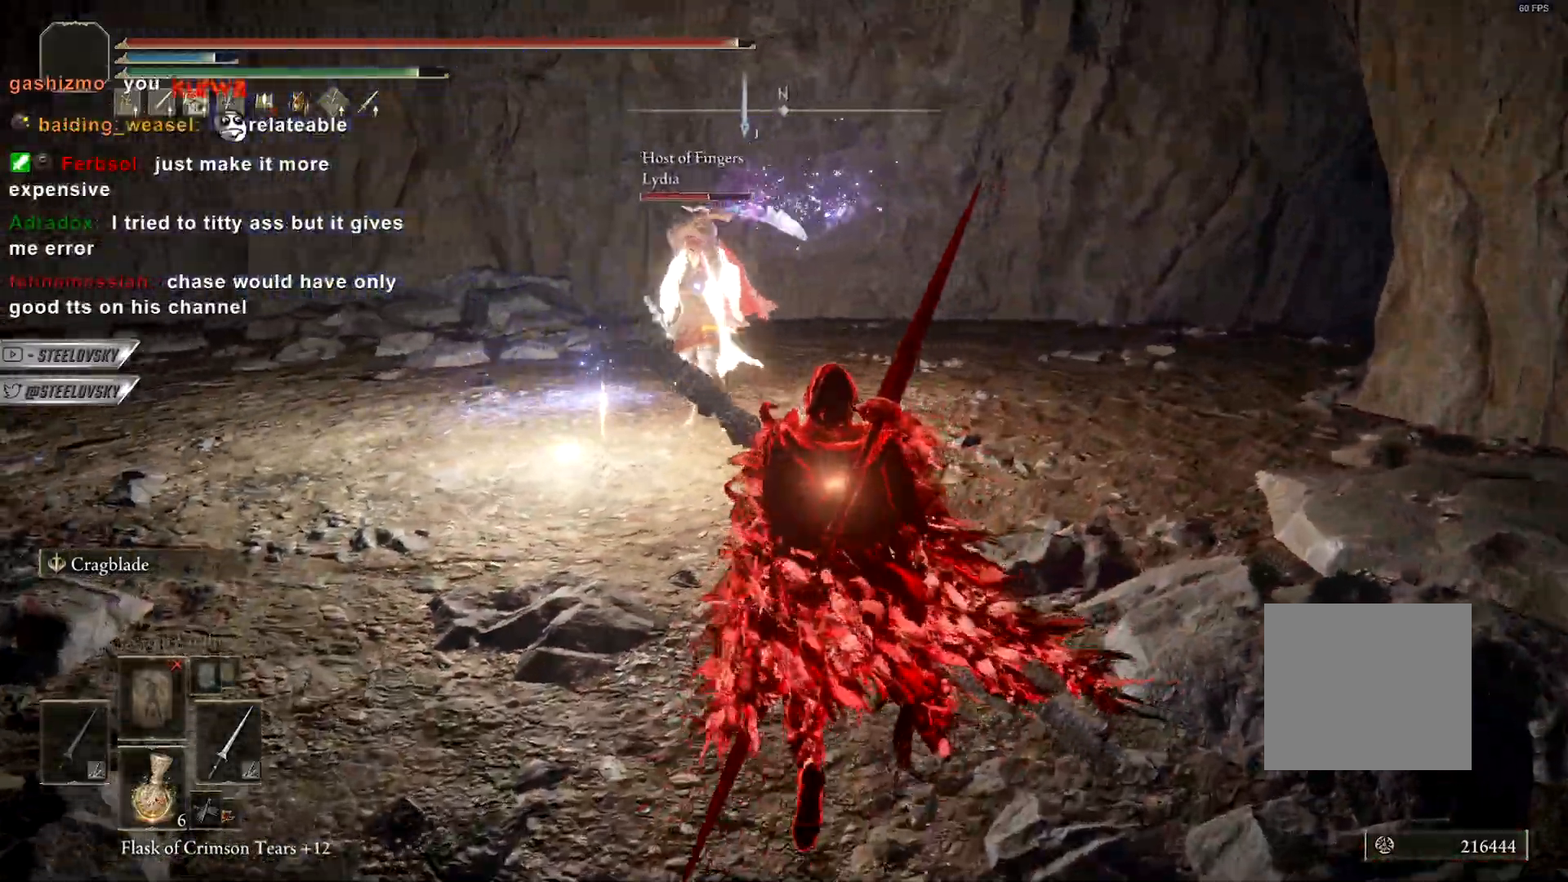
{"dt_ms": 500, "buttons": ["R3"], "left_stick": "up-right", "right_stick": "center", "events": [[167, "CIRCLE", "up"], [483, "R3", "down"]]}
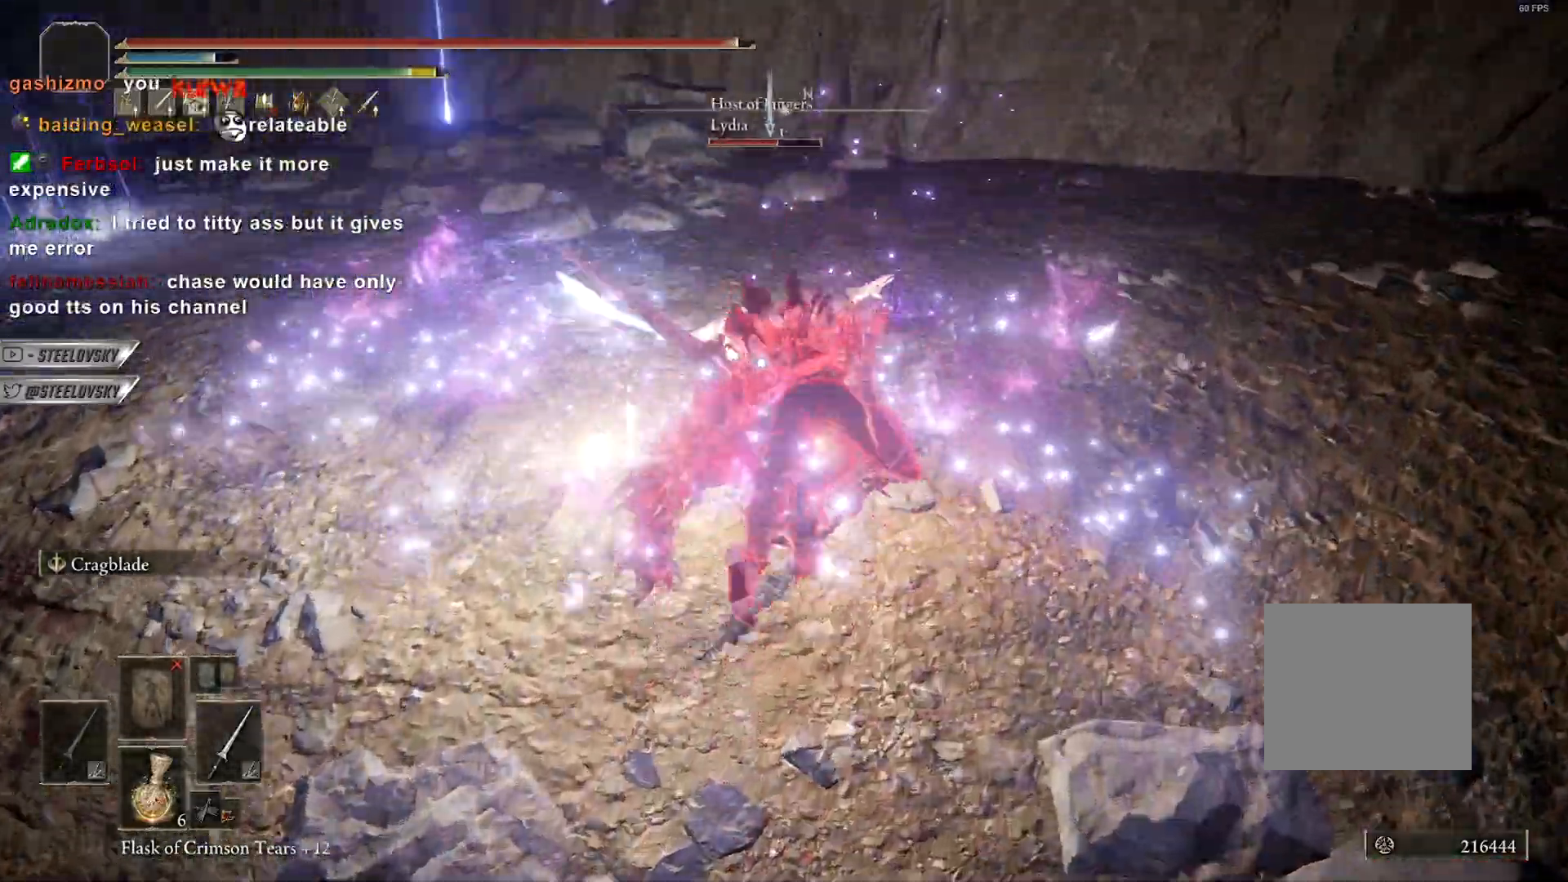
{"dt_ms": 500, "buttons": ["CIRCLE", "L1"], "left_stick": "up-right", "right_stick": "center", "events": [[83, "right_stick", "down"], [100, "R3", "up"], [250, "right_stick", "center"], [333, "CIRCLE", "down"], [333, "L1", "down"]]}
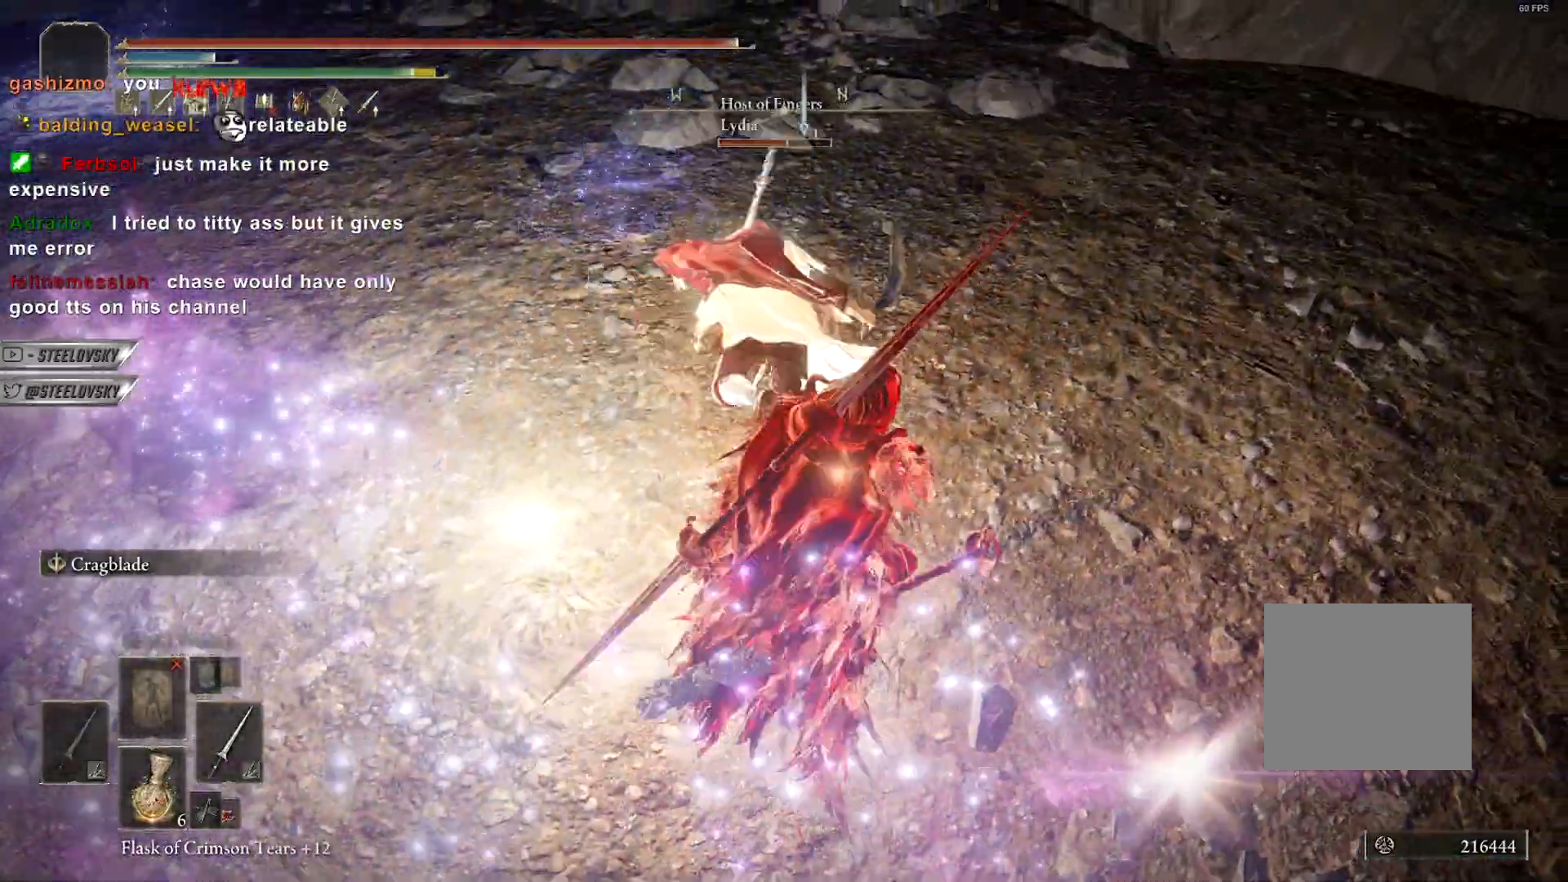
{"dt_ms": 500, "buttons": [], "left_stick": "up-right", "right_stick": "left", "events": [[100, "CIRCLE", "up"], [217, "L1", "up"], [383, "right_stick", "left"]]}
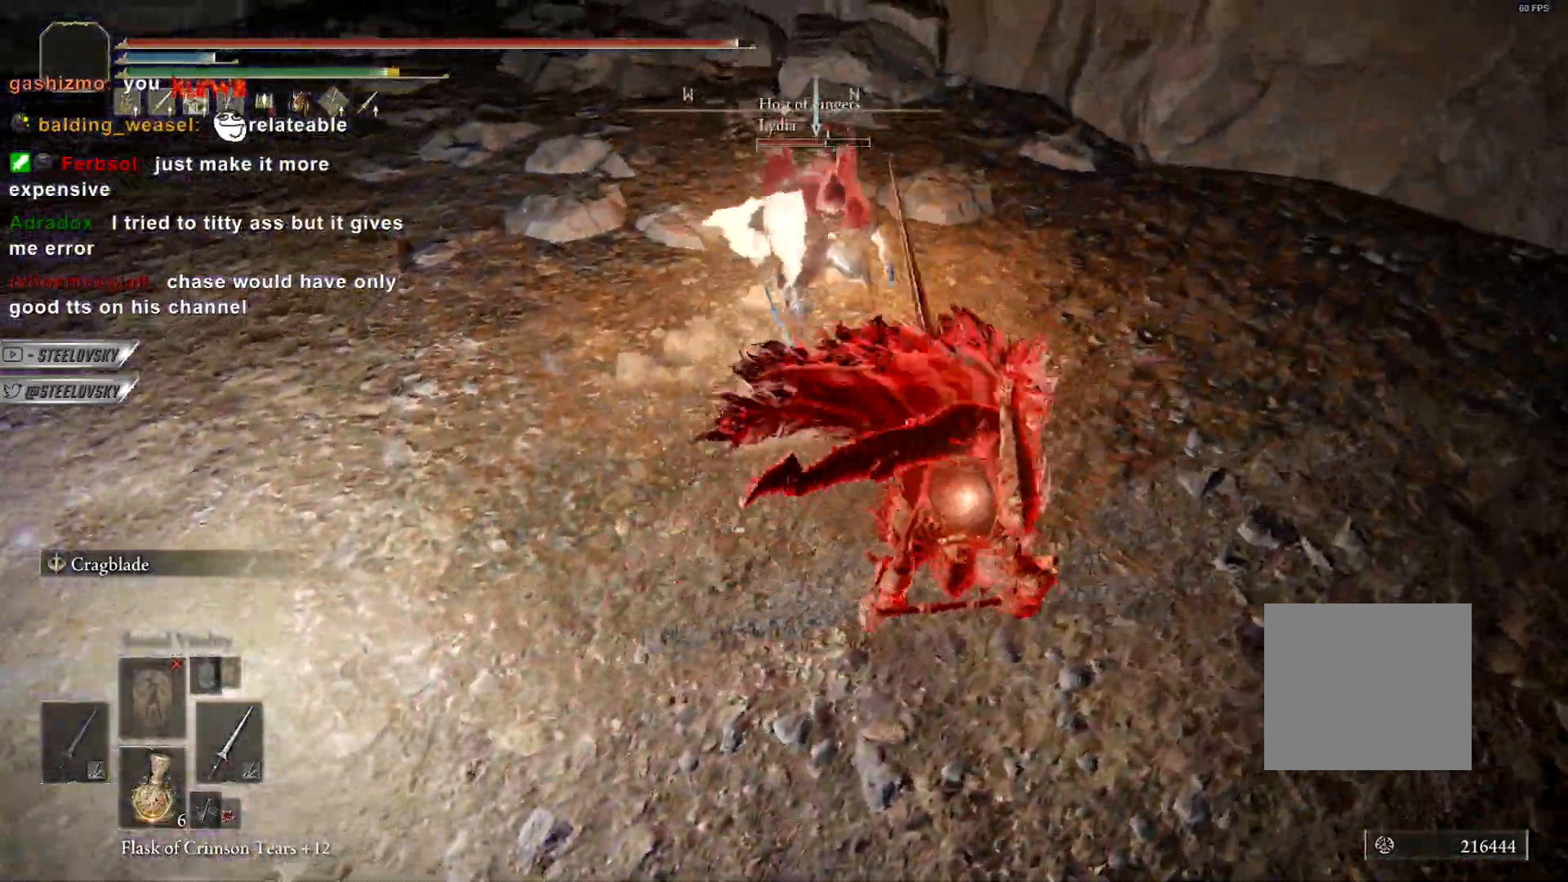
{"dt_ms": 500, "buttons": ["CIRCLE", "L1"], "left_stick": "up-left", "right_stick": "center", "events": [[117, "CIRCLE", "down"], [250, "R3", "down"], [250, "right_stick", "center"], [283, "L1", "down"], [283, "left_stick", "up-left"], [367, "R3", "up"]]}
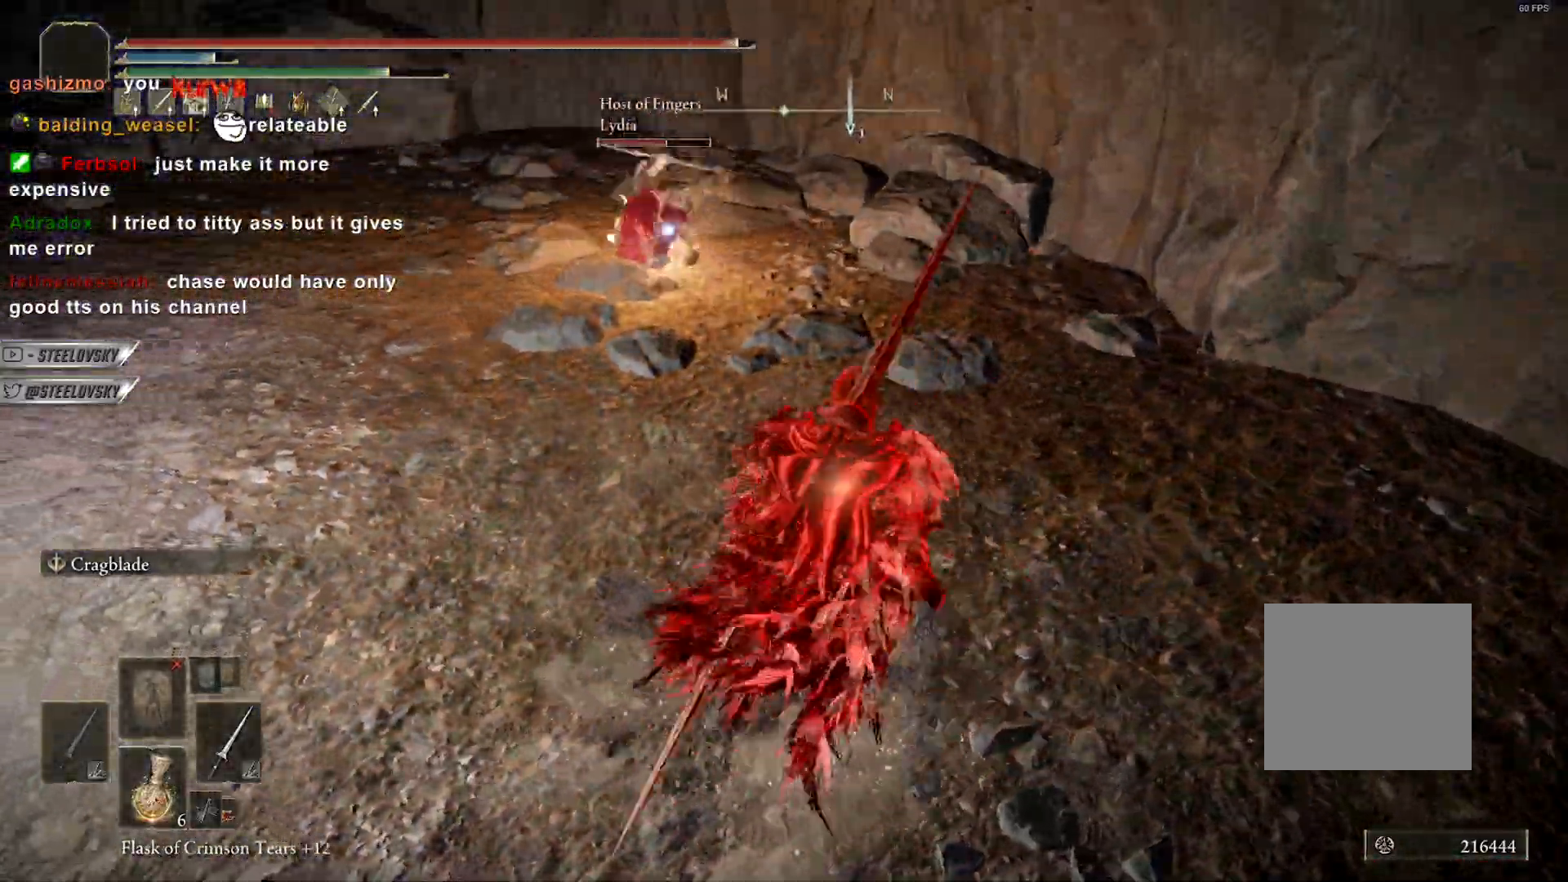
{"dt_ms": 500, "buttons": ["CIRCLE"], "left_stick": "up-left", "right_stick": "center", "events": [[83, "L1", "up"], [150, "R3", "down"], [217, "L1", "down"], [267, "R3", "up"], [283, "L1", "up"]]}
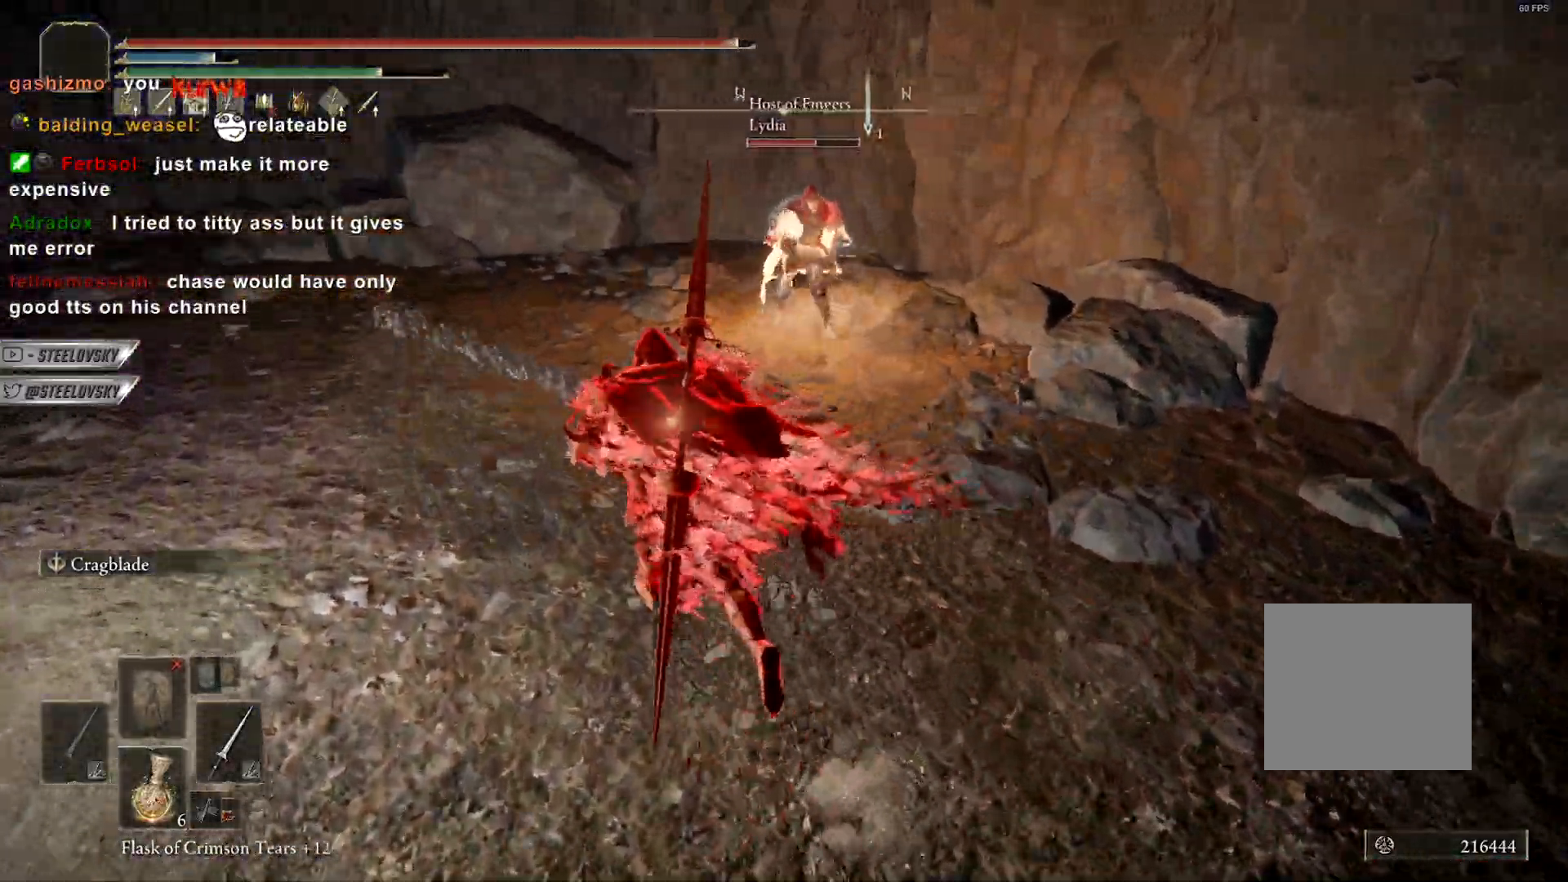
{"dt_ms": 500, "buttons": ["CIRCLE"], "left_stick": "up-left", "right_stick": "center", "events": []}
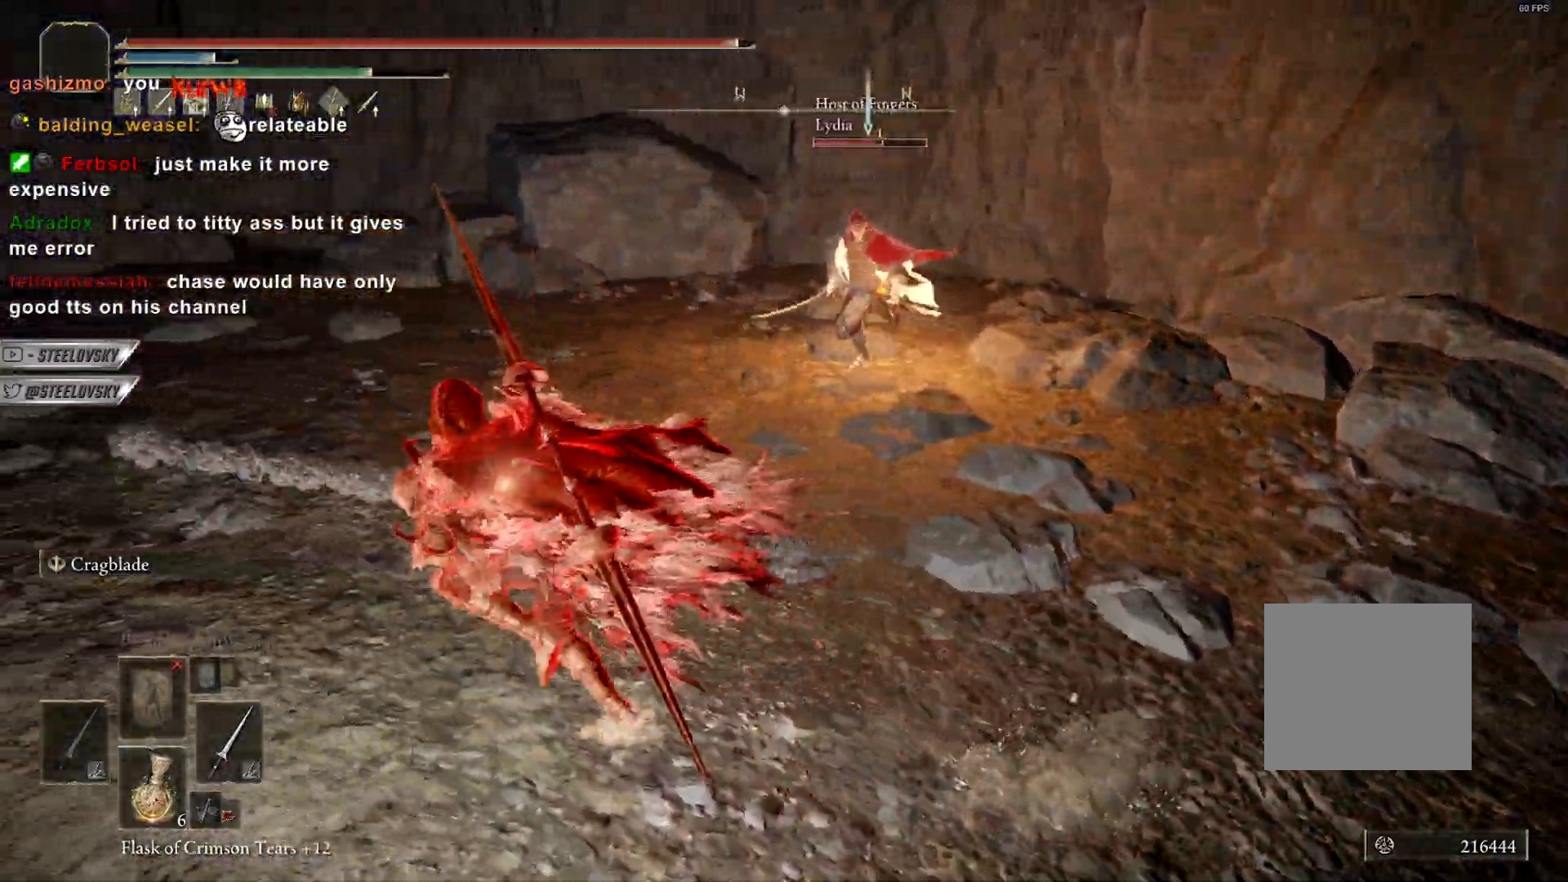
{"dt_ms": 500, "buttons": ["CIRCLE"], "left_stick": "right", "right_stick": "center", "events": [[83, "left_stick", "left"], [333, "TRIANGLE", "down"], [333, "left_stick", "up-left"], [383, "R1", "down"], [500, "R1", "up"], [500, "TRIANGLE", "up"], [500, "left_stick", "right"]]}
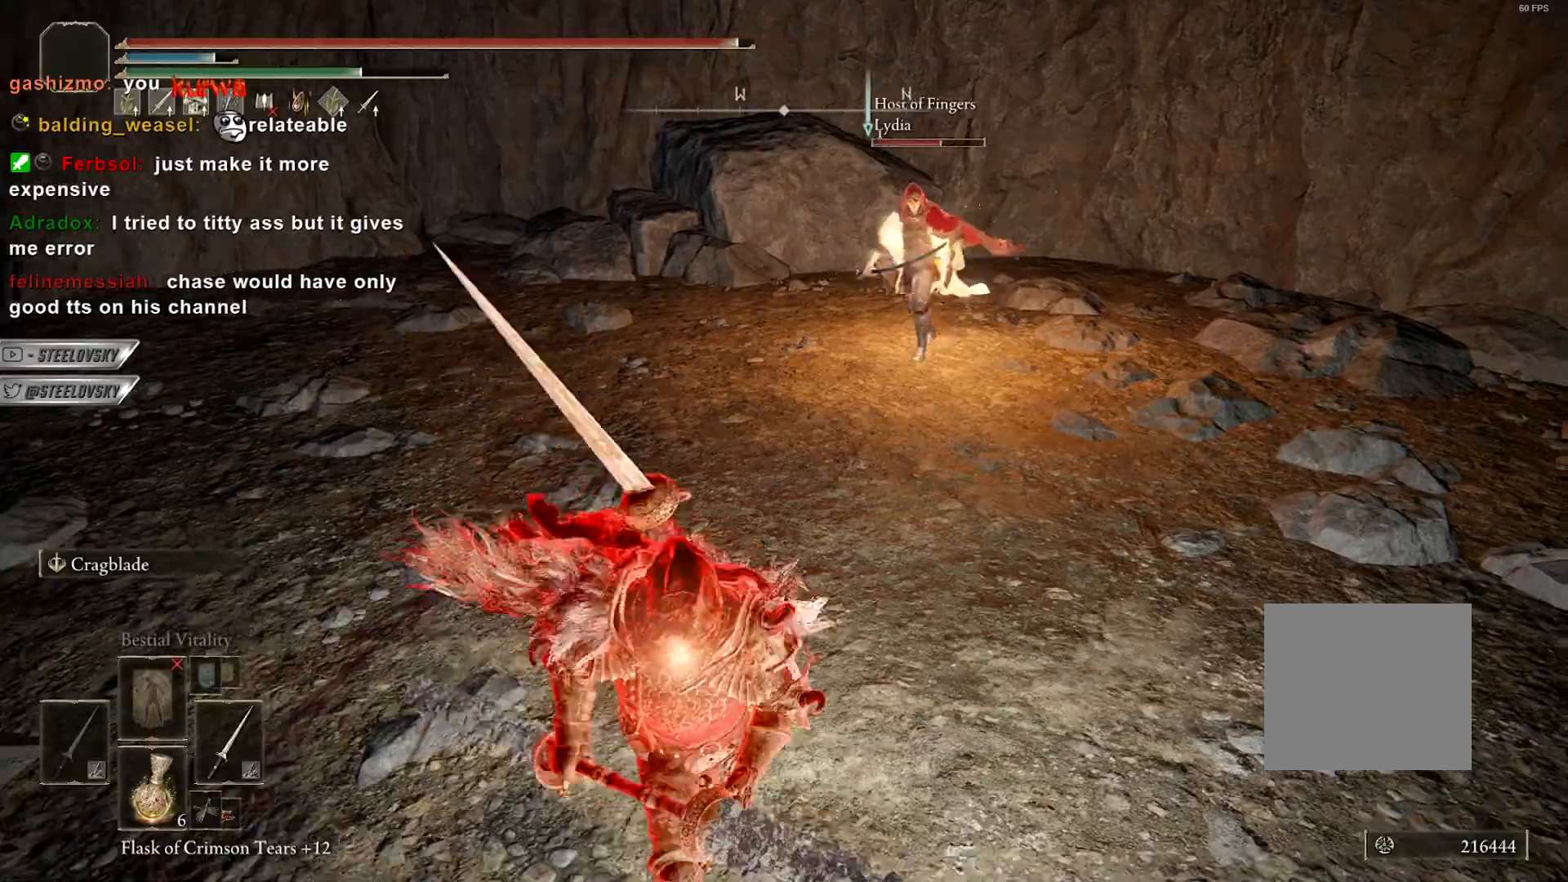
{"dt_ms": 500, "buttons": ["CIRCLE"], "left_stick": "right", "right_stick": "center", "events": []}
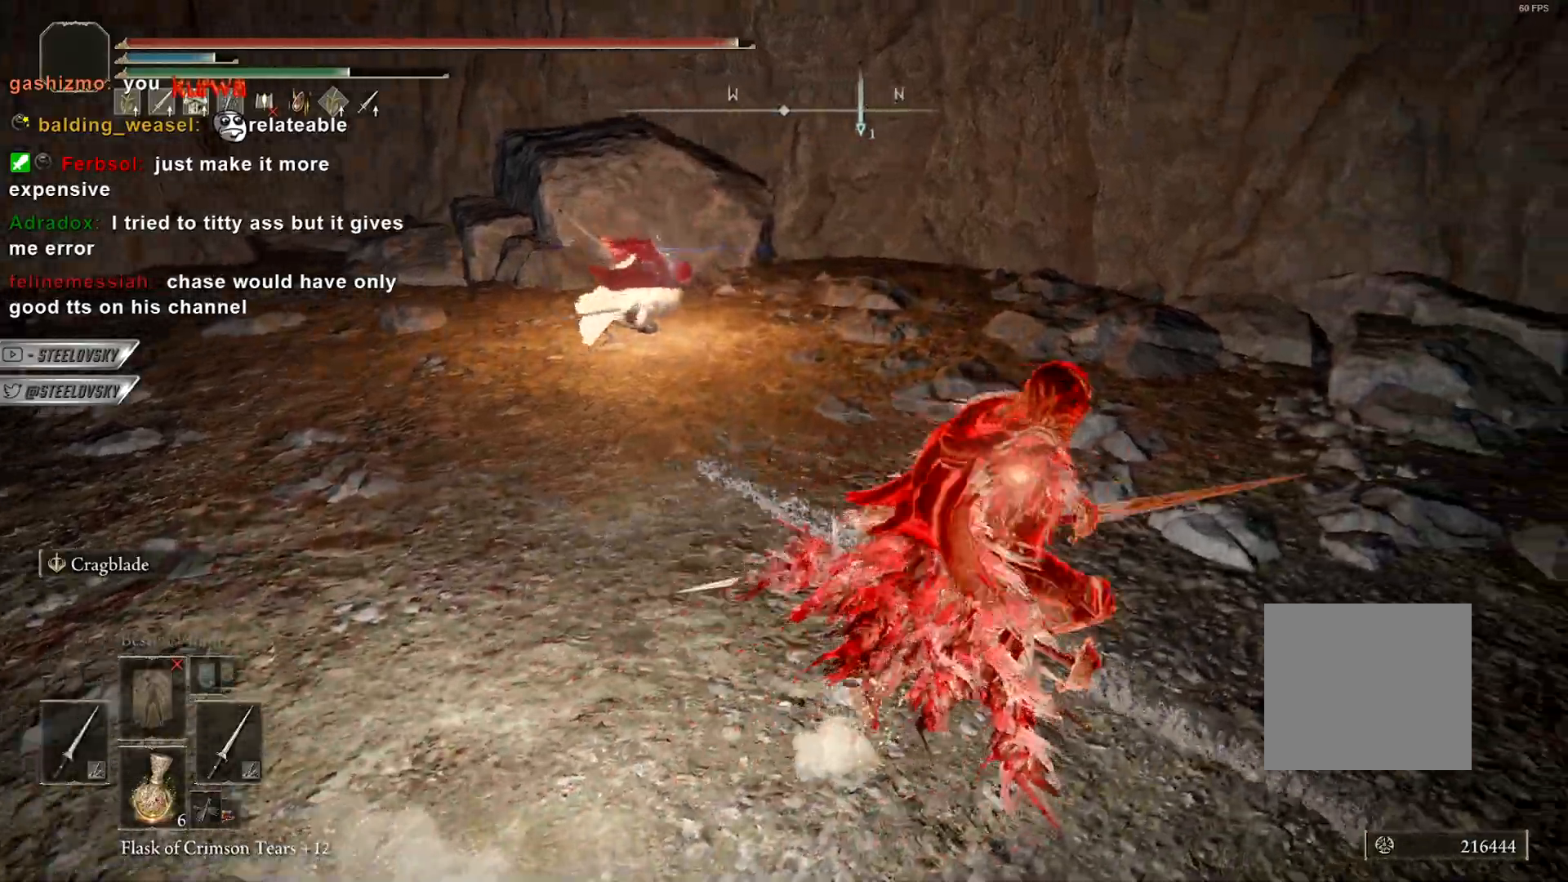
{"dt_ms": 500, "buttons": ["CIRCLE", "L1"], "left_stick": "center", "right_stick": "center", "events": [[200, "L3", "down"], [200, "left_stick", "up"], [200, "right_stick", "left"], [300, "R3", "down"], [417, "L3", "up"], [417, "R3", "up"], [417, "left_stick", "center"], [417, "right_stick", "center"], [500, "L1", "down"]]}
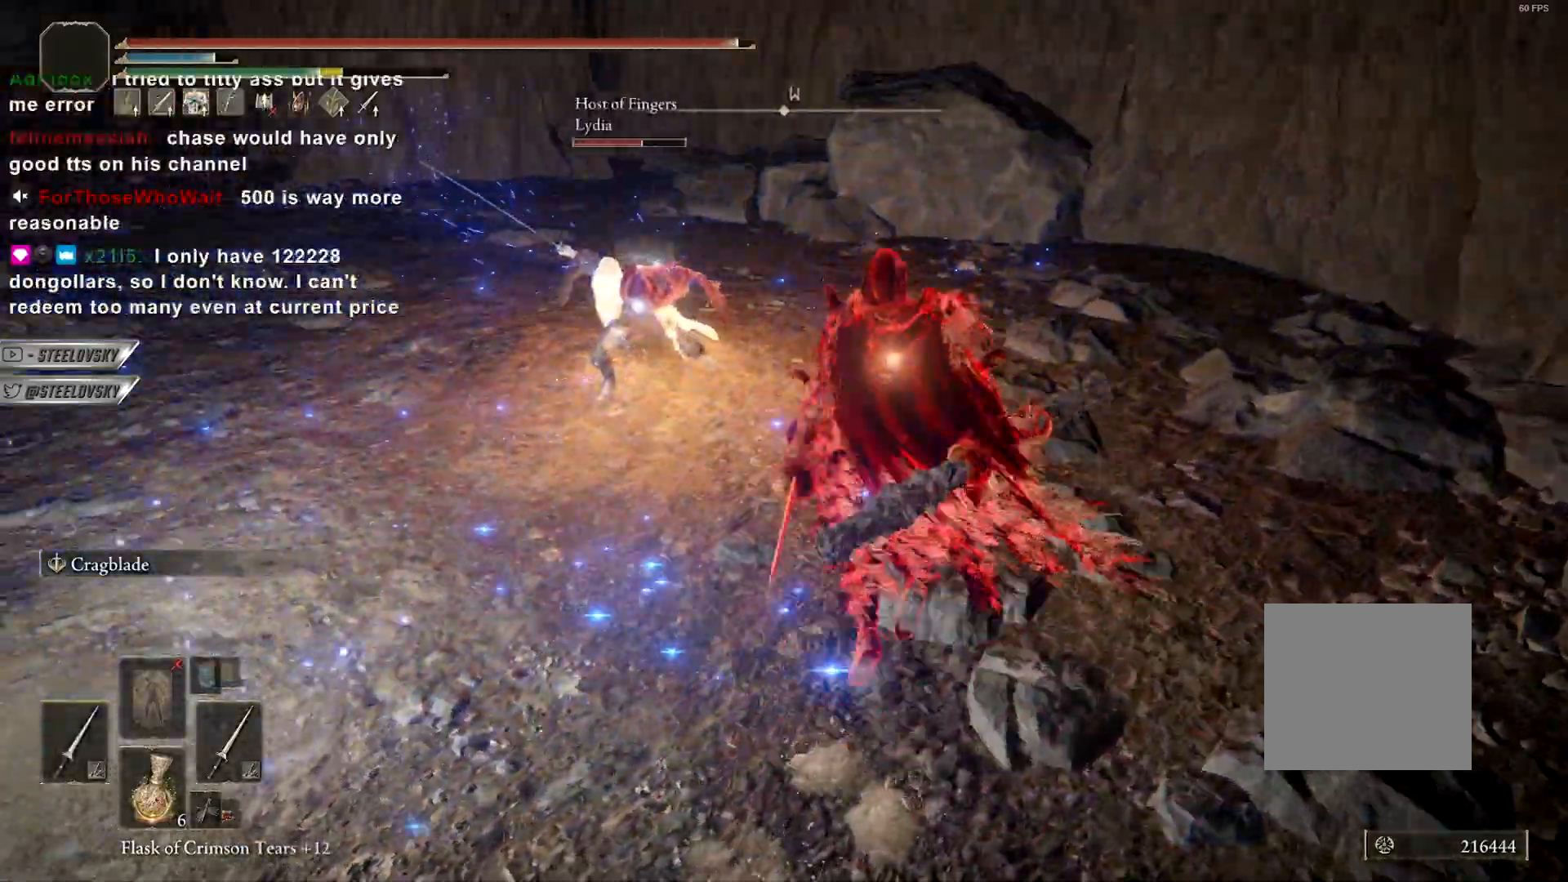
{"dt_ms": 500, "buttons": ["CIRCLE"], "left_stick": "center", "right_stick": "center", "events": [[83, "L1", "up"]]}
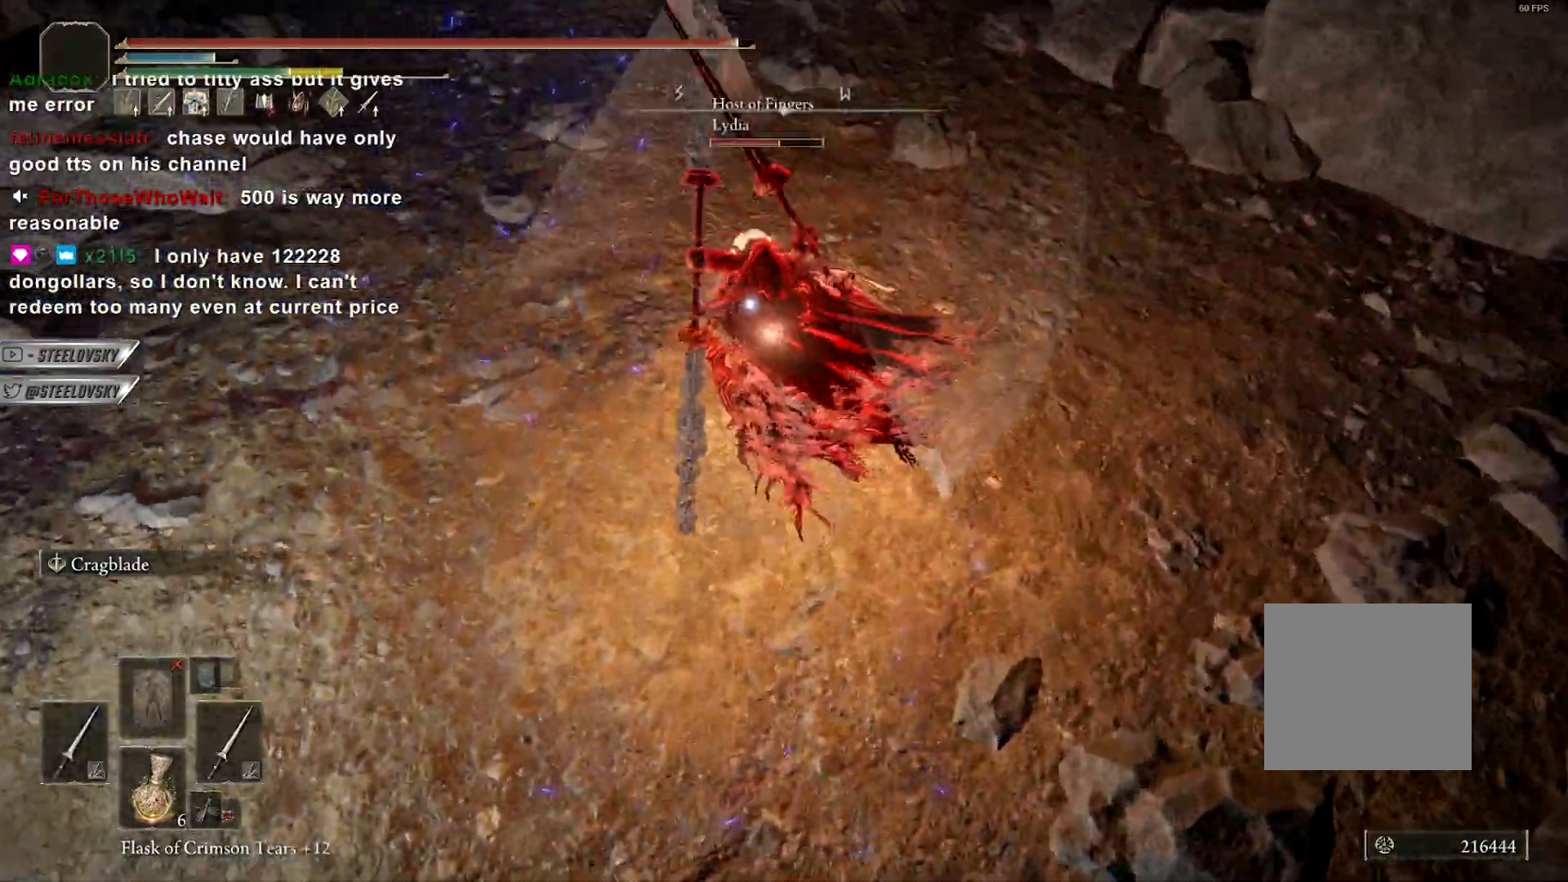
{"dt_ms": 500, "buttons": ["CIRCLE"], "left_stick": "up-right", "right_stick": "center", "events": [[367, "left_stick", "up-right"]]}